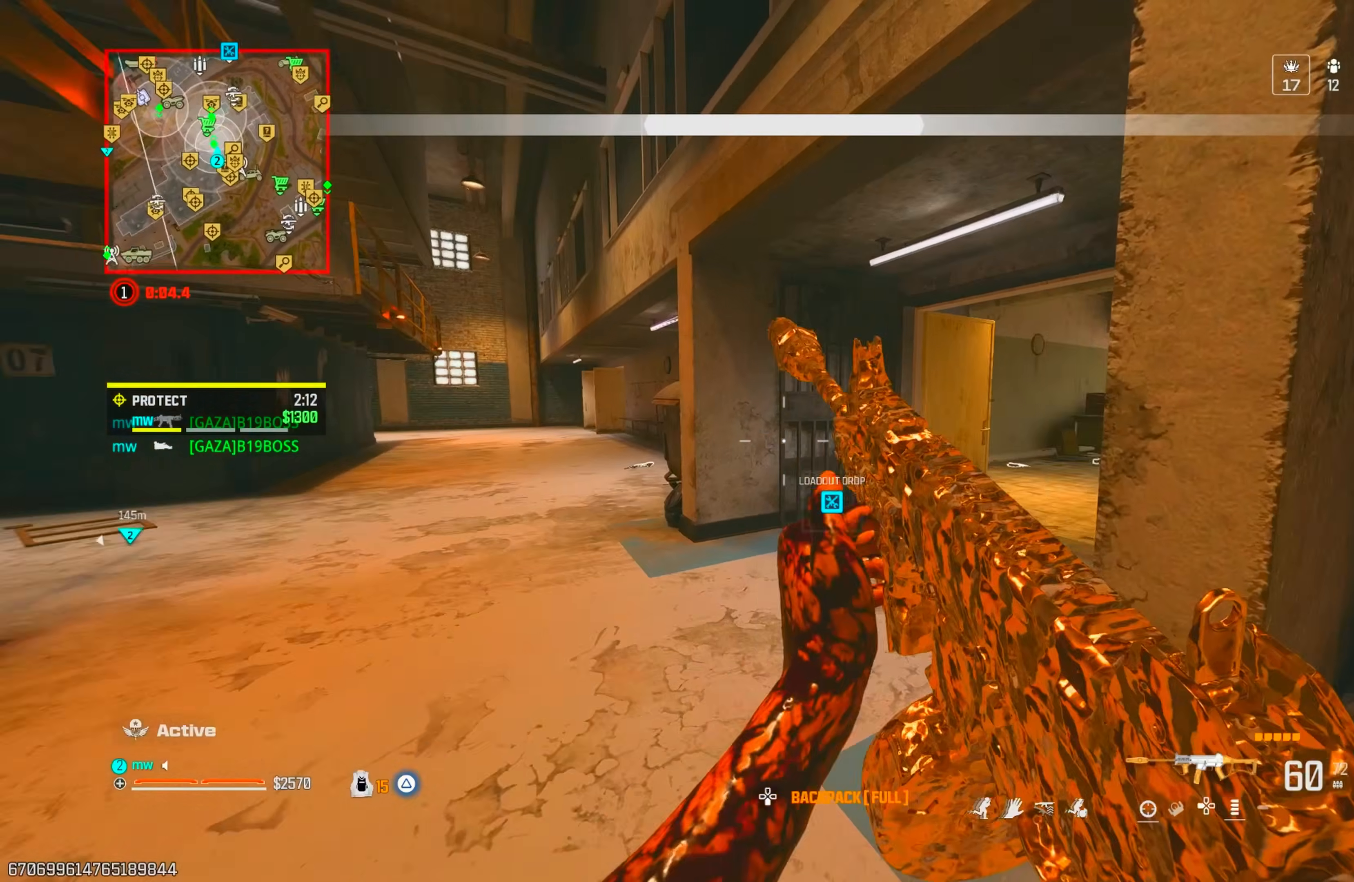
Gameplay with a controller (PlayStation layout); each line is a JSON object with the inputs held at the frame after it. "events" lists button and stick changes between this image and that frame as [ms after this image, input, new state], when the widget could be followed in between. Not read: L3 R3.
{"buttons": [], "left_stick": "up", "right_stick": "up-left", "events": [[50, "TRIANGLE", "down"], [150, "TRIANGLE", "up"], [200, "right_stick", "center"], [250, "CIRCLE", "down"], [267, "right_stick", "up-left"], [317, "CIRCLE", "up"], [317, "right_stick", "left"], [467, "right_stick", "up-left"]]}
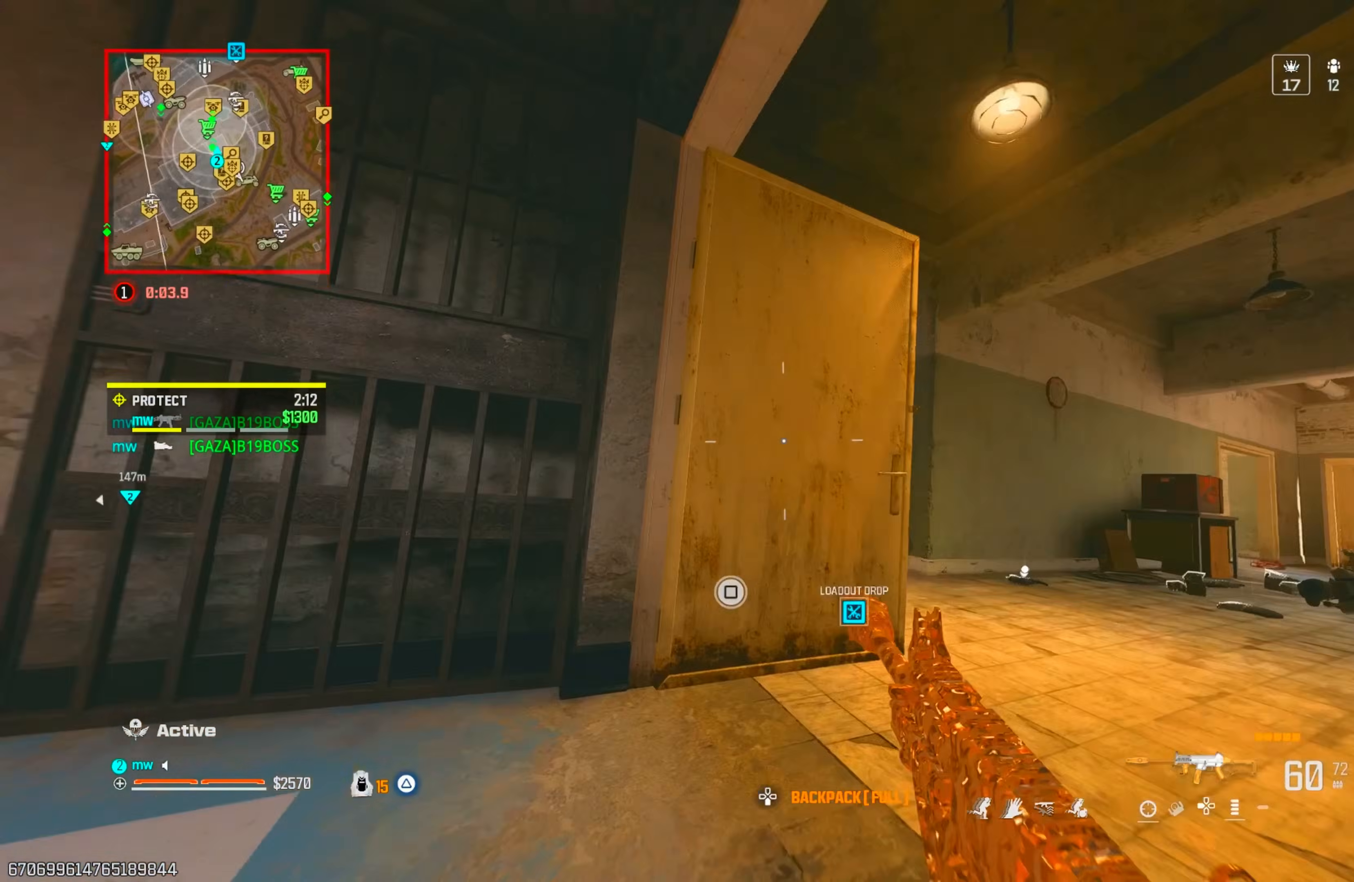
{"buttons": ["L1"], "left_stick": "left", "right_stick": "up", "events": [[83, "left_stick", "right"], [100, "CROSS", "down"], [150, "L1", "down"], [167, "right_stick", "up"], [217, "CROSS", "up"], [333, "left_stick", "center"], [400, "left_stick", "left"]]}
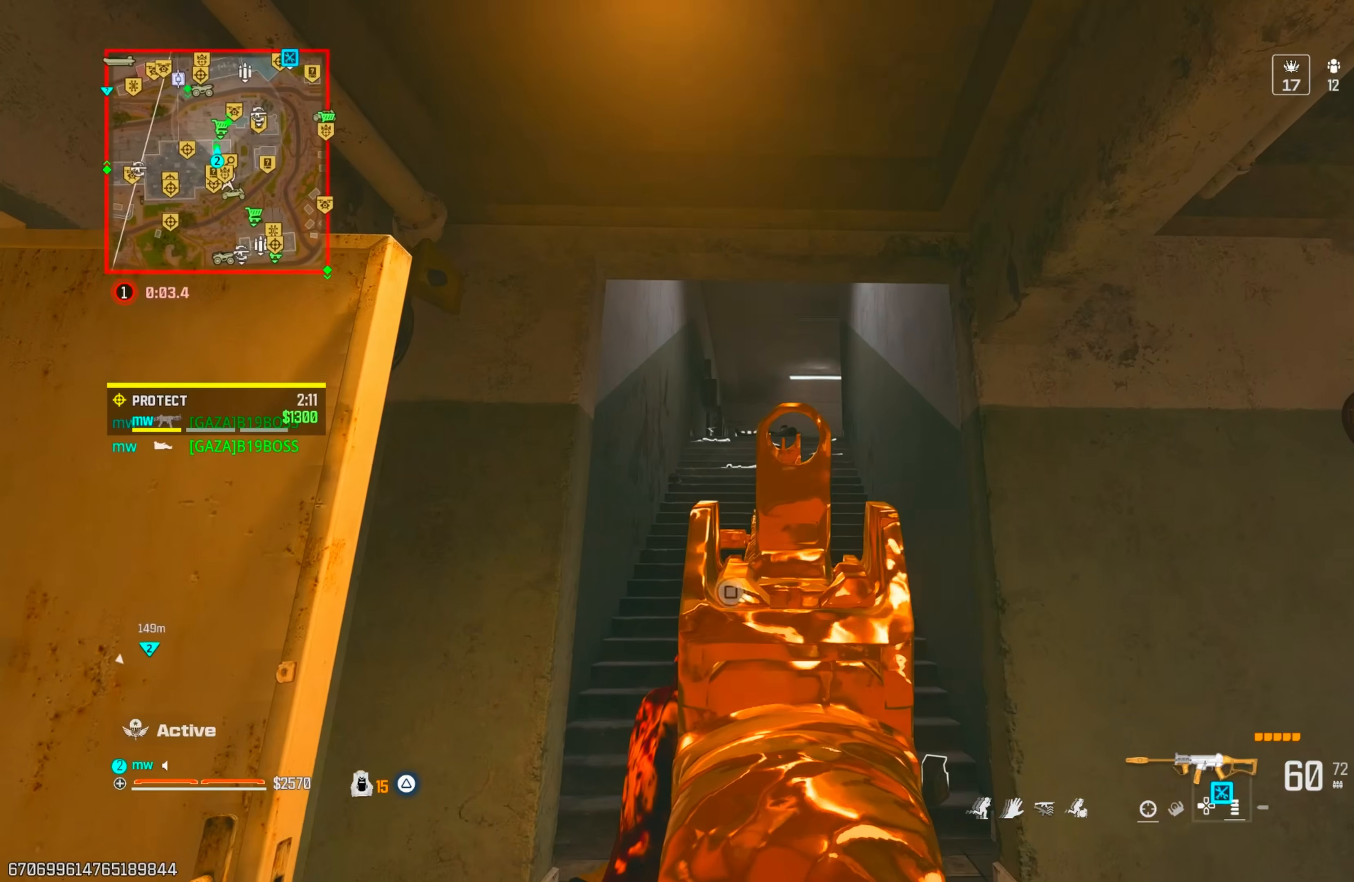
{"buttons": ["L1", "R1"], "left_stick": "left", "right_stick": "center"}
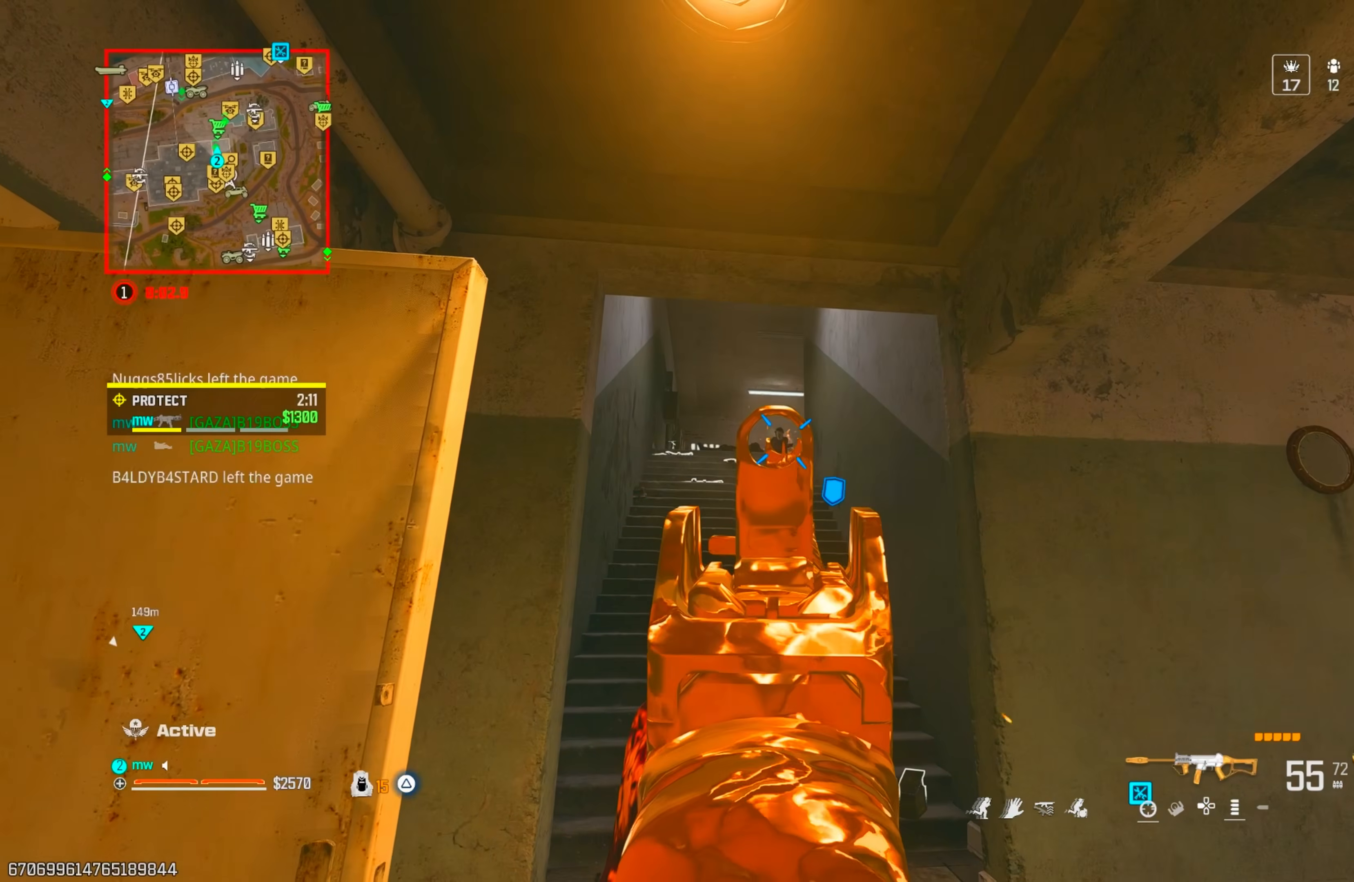
{"buttons": ["L1", "R1"], "left_stick": "center", "right_stick": "down-right", "events": [[133, "left_stick", "center"], [133, "right_stick", "down-right"], [233, "right_stick", "down-left"], [283, "left_stick", "left"], [400, "right_stick", "down-right"], [433, "left_stick", "center"]]}
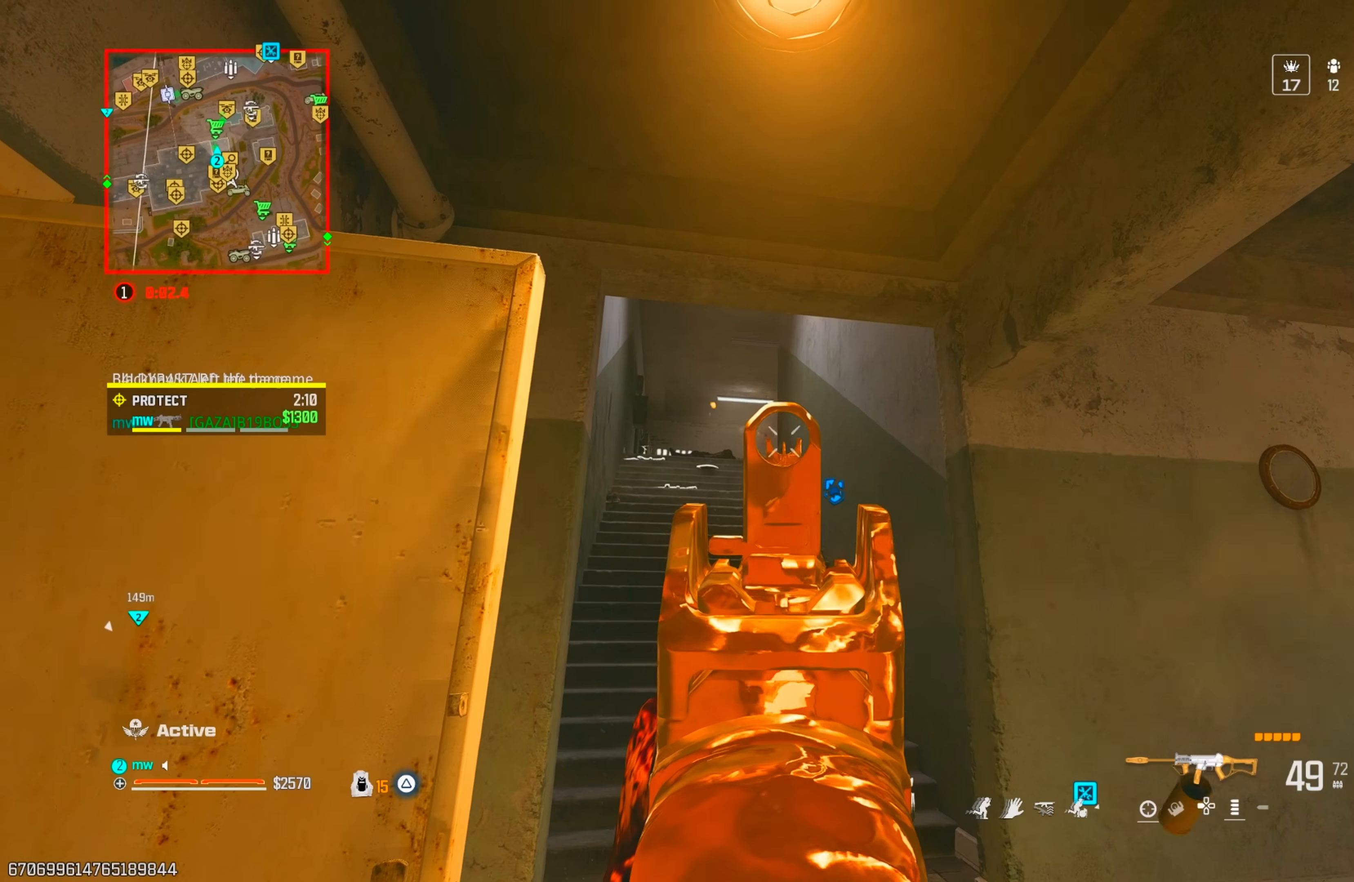
{"buttons": ["L1"], "left_stick": "right", "right_stick": "center", "events": [[50, "right_stick", "down-left"], [67, "left_stick", "right"], [117, "R1", "up"], [333, "right_stick", "up-right"], [483, "right_stick", "center"]]}
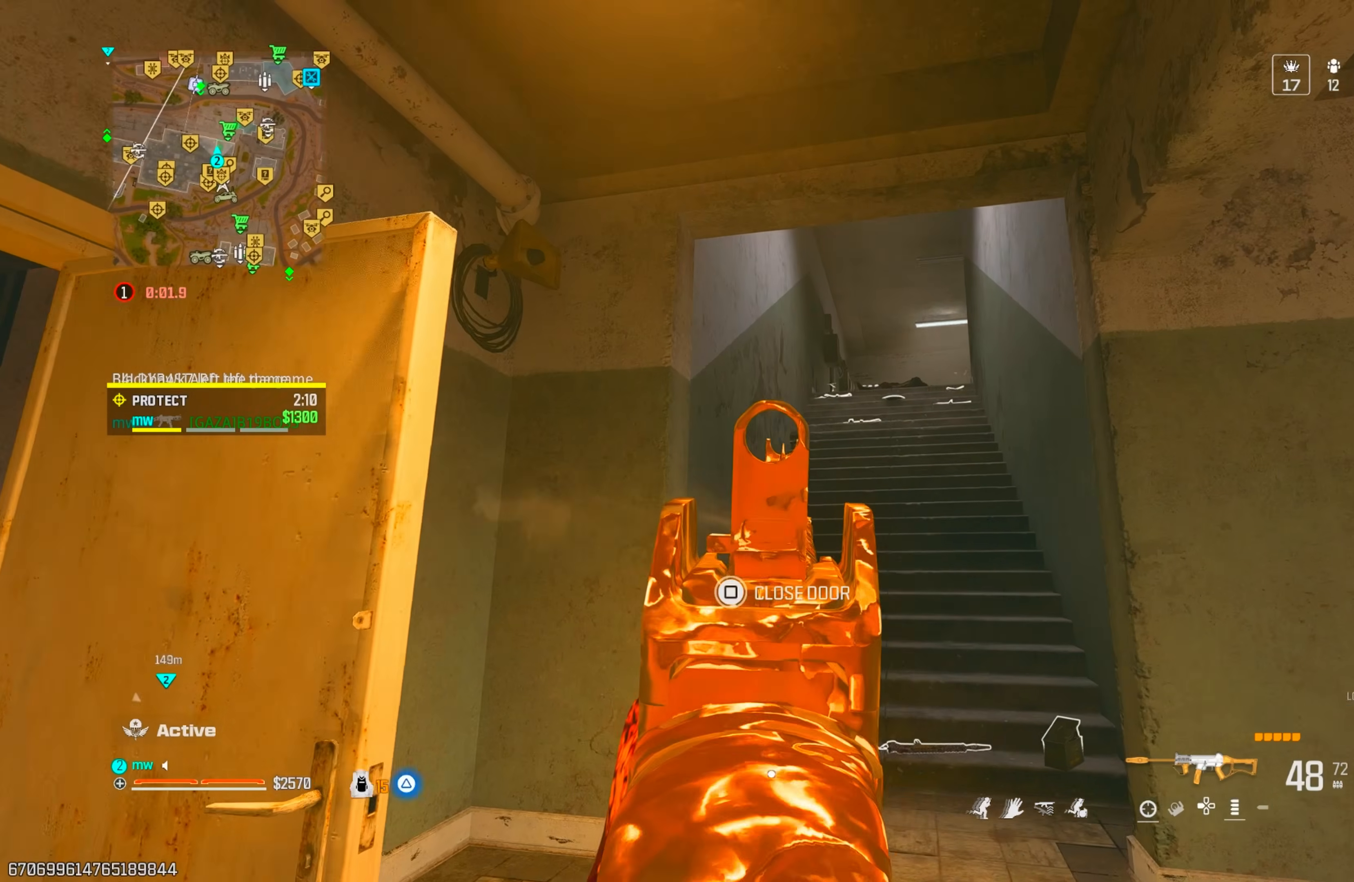
{"buttons": ["L1", "R1"], "left_stick": "up-right", "right_stick": "center", "events": [[83, "R1", "down"], [217, "left_stick", "up-left"], [217, "right_stick", "left"], [300, "right_stick", "center"], [433, "left_stick", "up-right"]]}
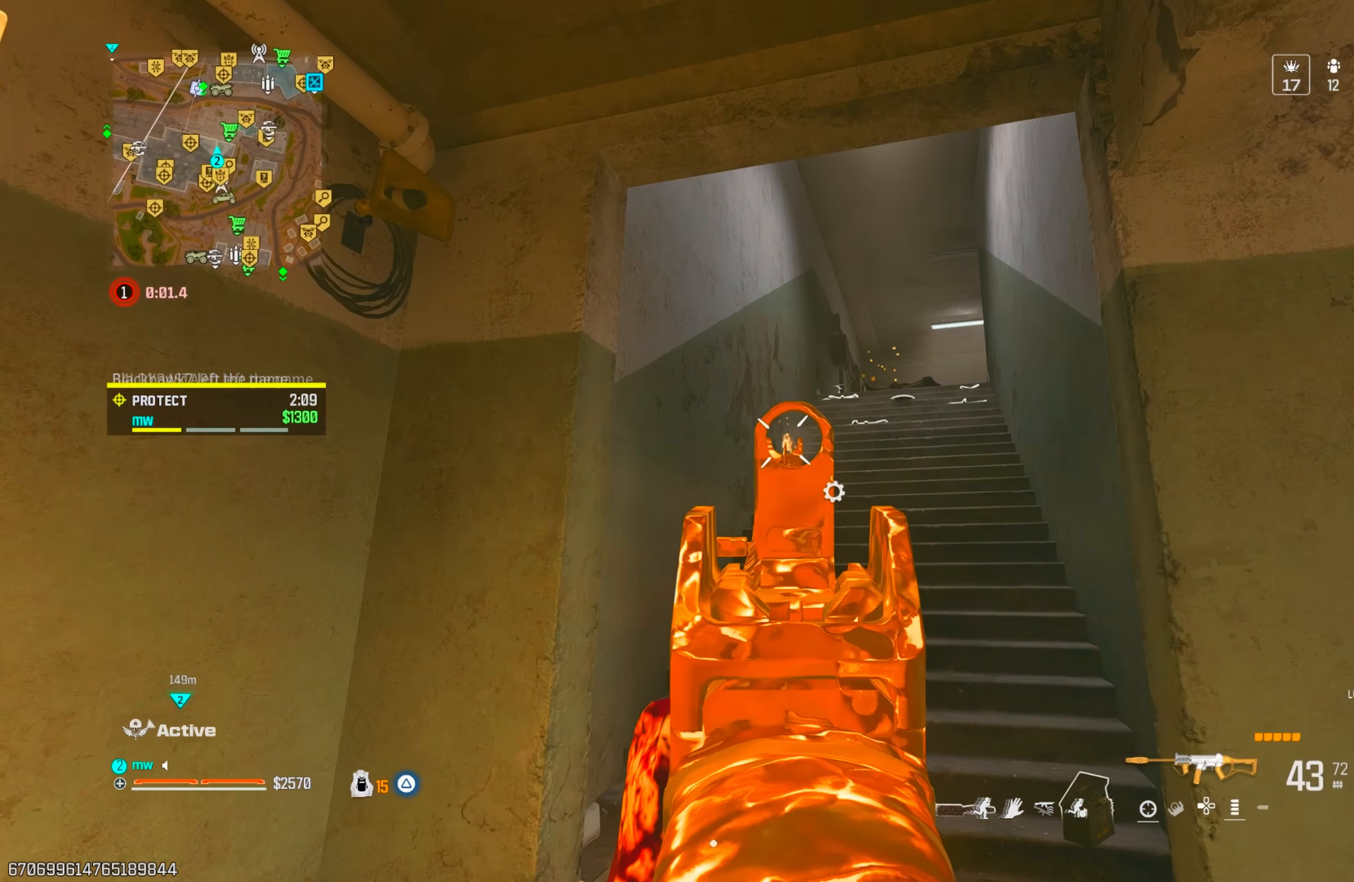
{"buttons": [], "left_stick": "up", "right_stick": "center", "events": [[200, "left_stick", "up"], [300, "TRIANGLE", "down"], [333, "L1", "up"], [367, "TRIANGLE", "up"], [383, "R1", "up"], [433, "TRIANGLE", "down"], [483, "TRIANGLE", "up"]]}
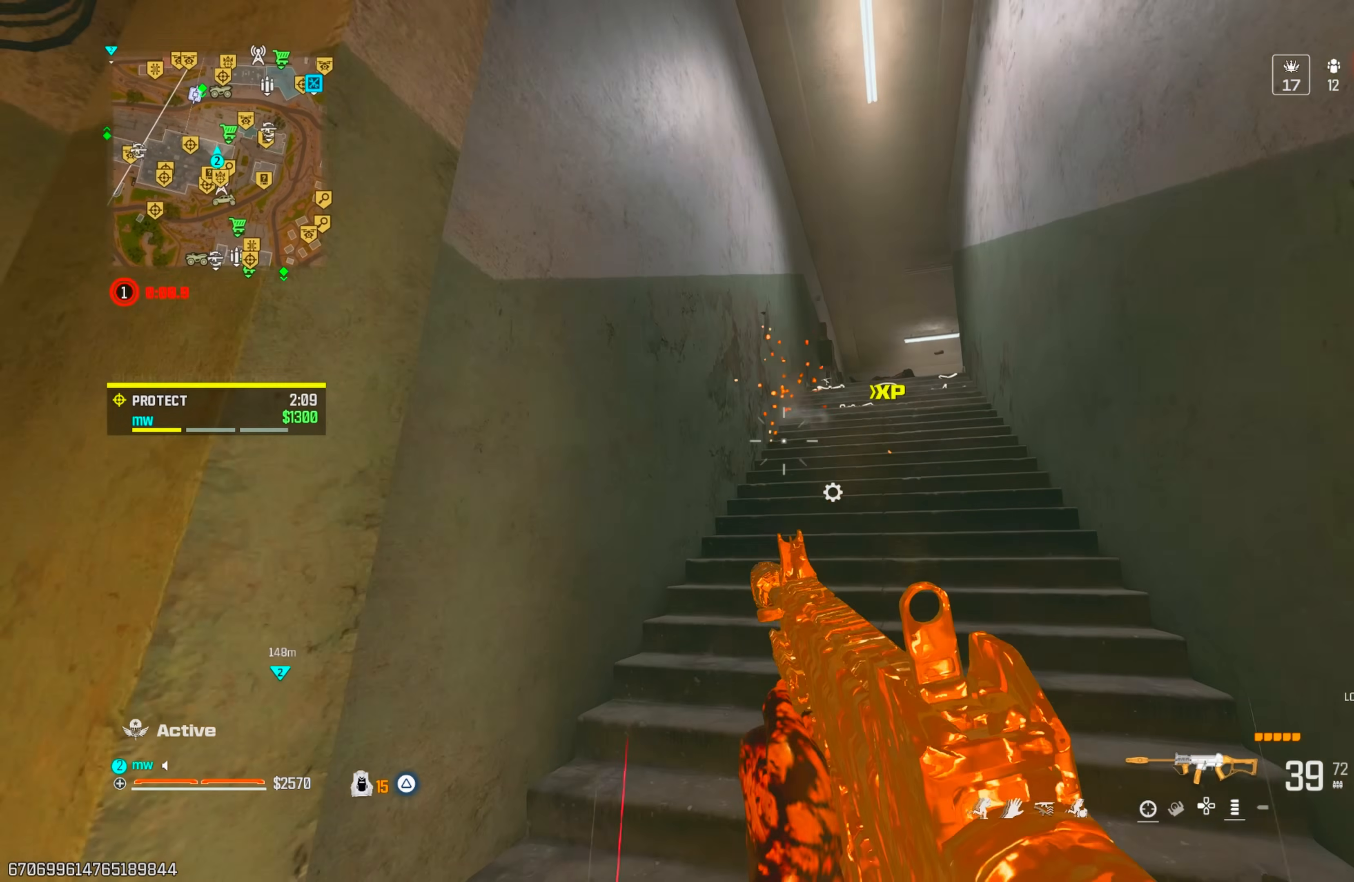
{"buttons": [], "left_stick": "up", "right_stick": "center", "events": [[33, "right_stick", "right"], [83, "CROSS", "down"], [167, "CROSS", "up"], [167, "right_stick", "center"], [300, "TRIANGLE", "down"], [350, "TRIANGLE", "up"], [417, "TRIANGLE", "down"], [483, "TRIANGLE", "up"]]}
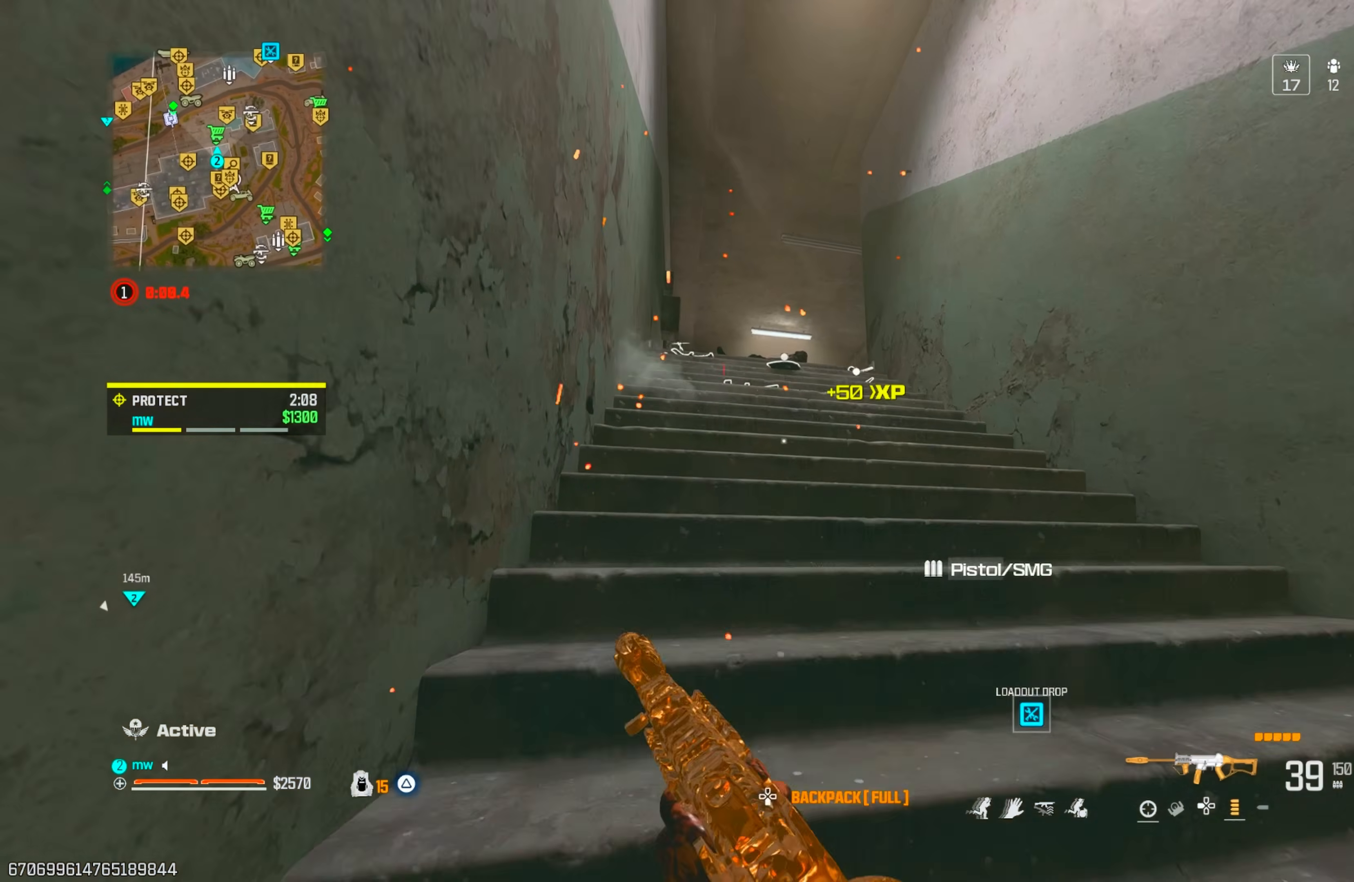
{"buttons": [], "left_stick": "up", "right_stick": "down", "events": [[117, "CIRCLE", "down"], [200, "CIRCLE", "up"], [283, "CIRCLE", "down"], [317, "CIRCLE", "up"], [317, "CROSS", "down"], [433, "right_stick", "down"], [450, "CROSS", "up"]]}
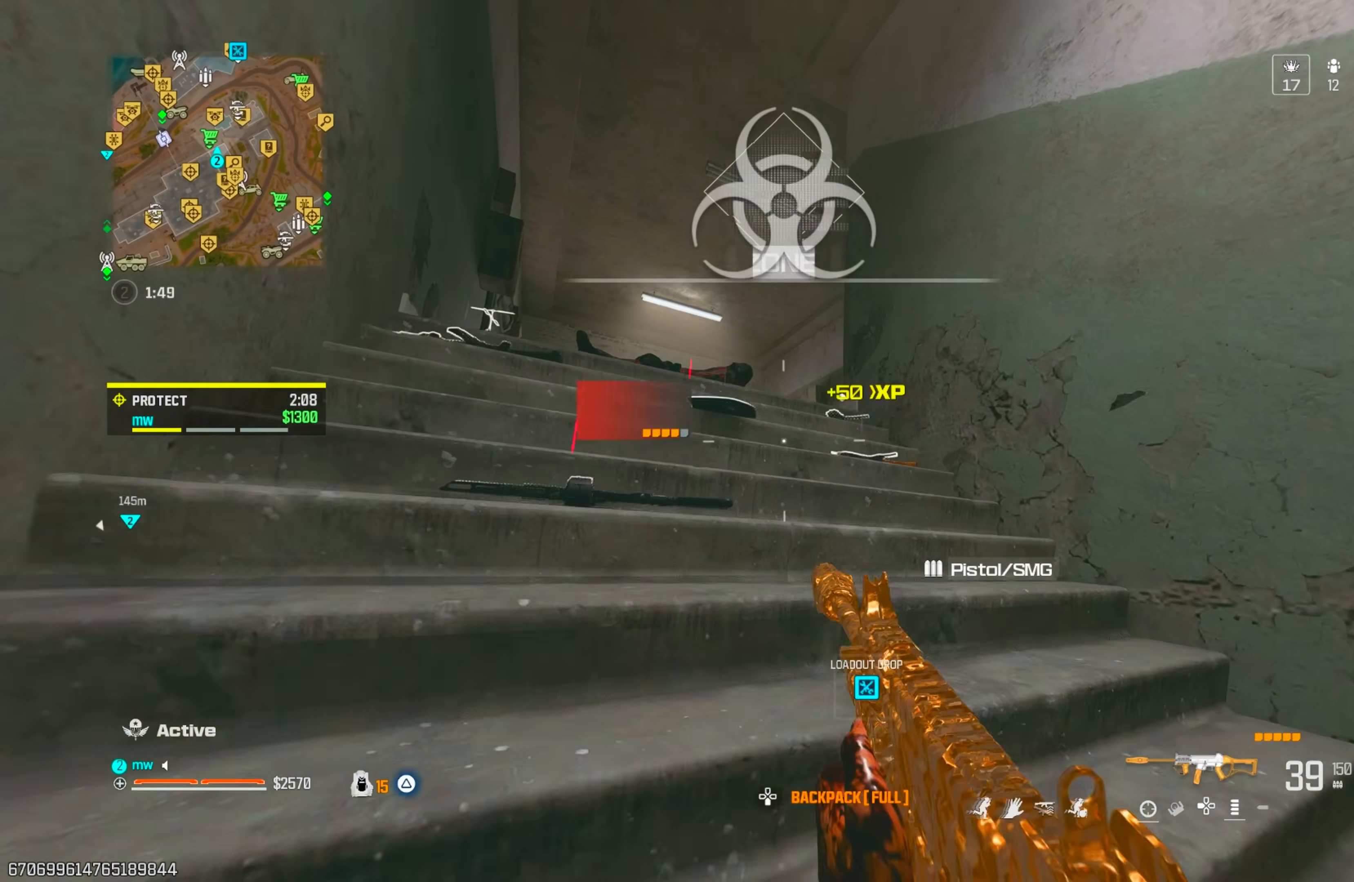
{"buttons": [], "left_stick": "left", "right_stick": "down-right", "events": [[50, "right_stick", "center"], [100, "left_stick", "left"], [400, "right_stick", "down-right"]]}
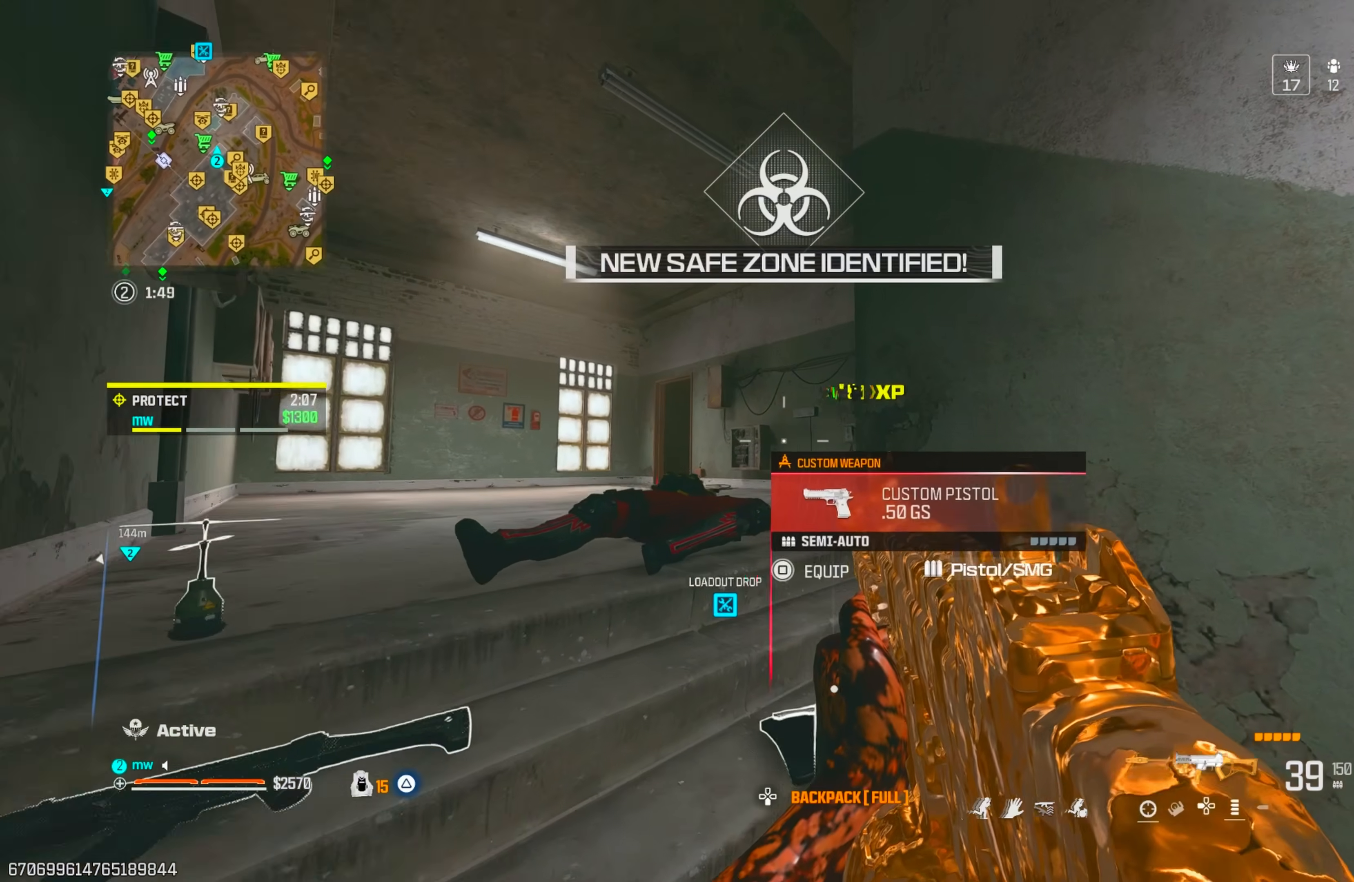
{"buttons": [], "left_stick": "left", "right_stick": "center", "events": [[367, "right_stick", "center"]]}
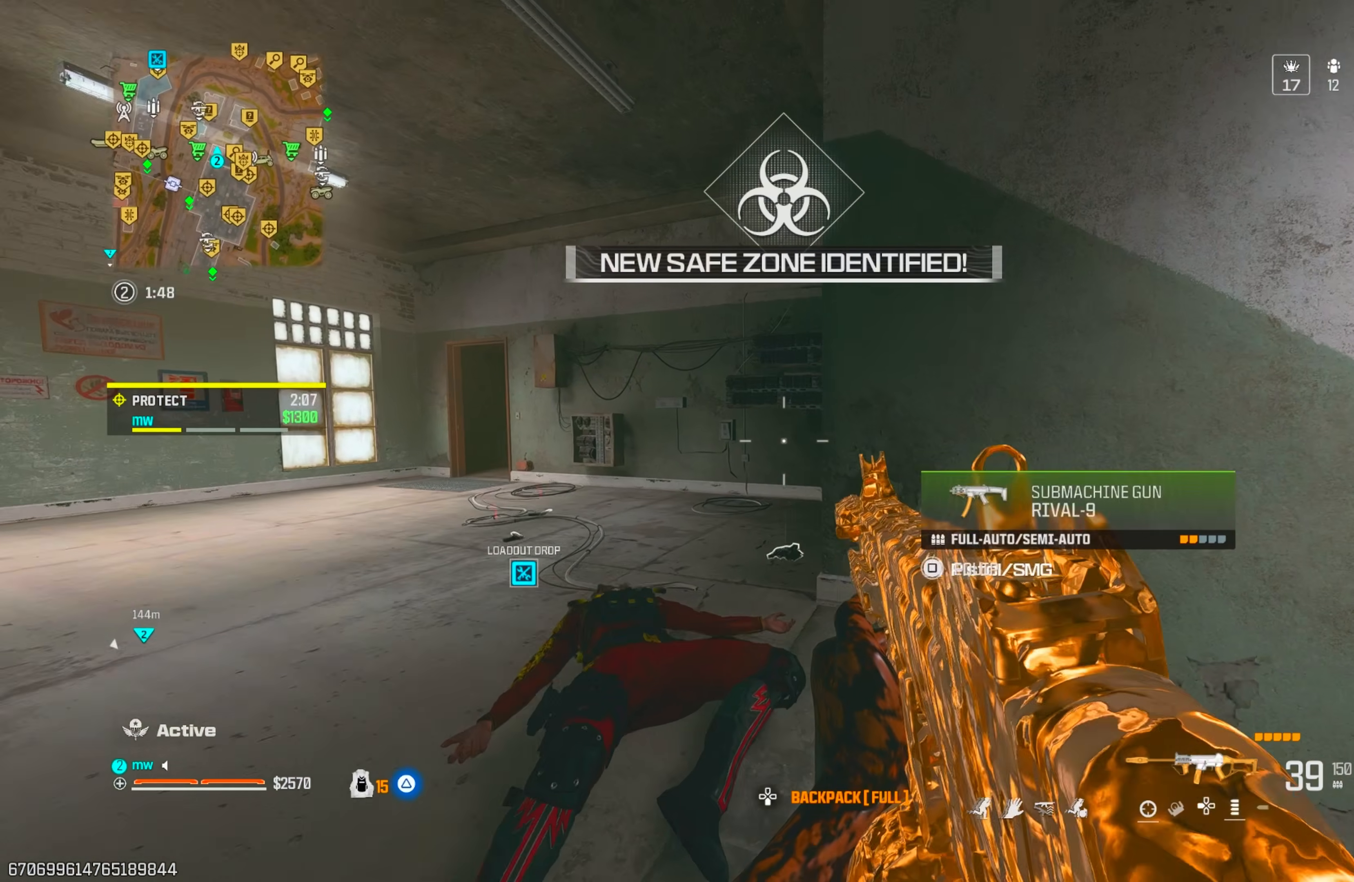
{"buttons": ["CIRCLE"], "left_stick": "up-left", "right_stick": "right", "events": [[83, "right_stick", "down-left"], [133, "right_stick", "left"], [217, "left_stick", "up-left"], [383, "right_stick", "right"], [467, "CIRCLE", "down"]]}
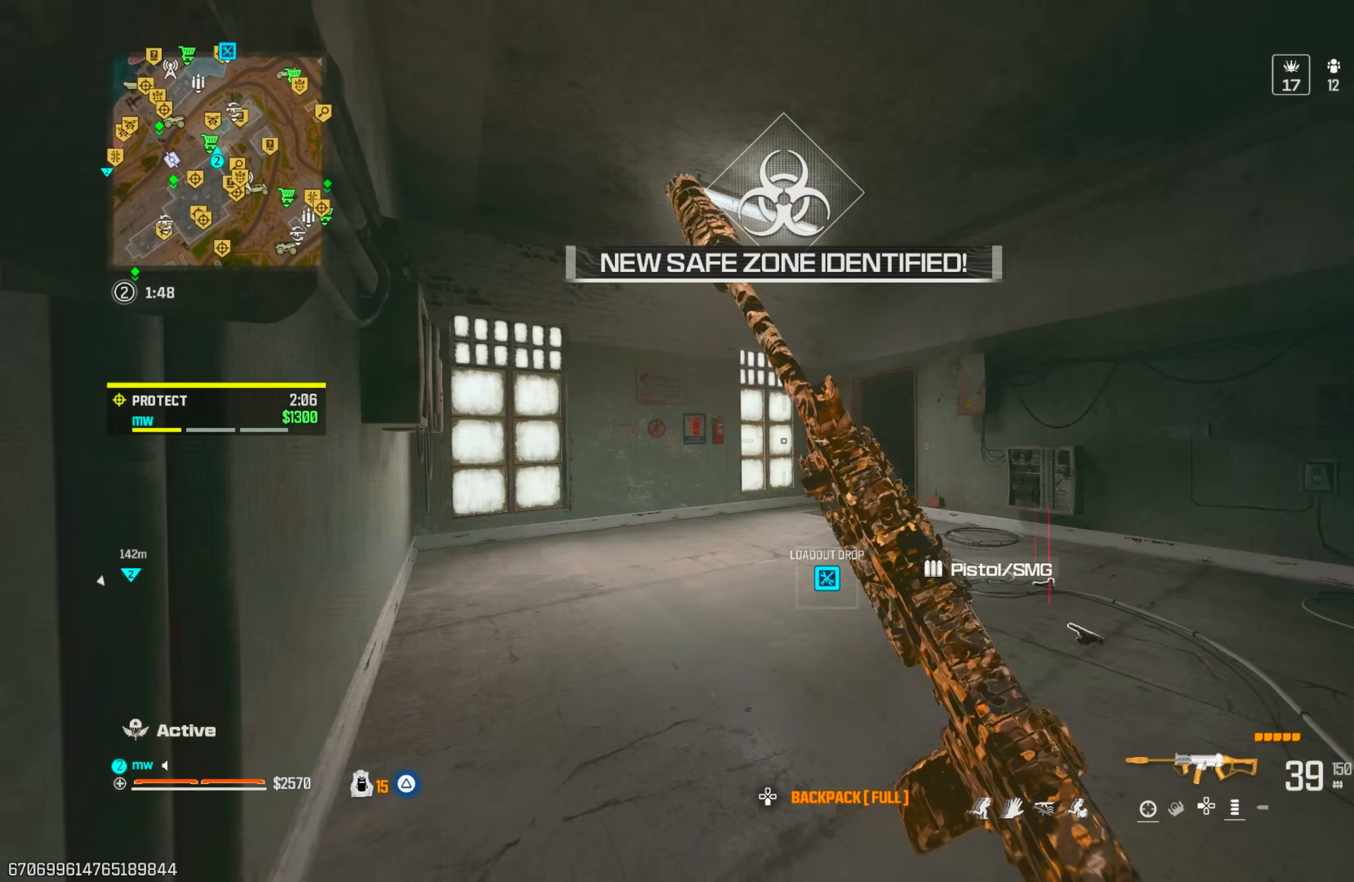
{"buttons": [], "left_stick": "left", "right_stick": "up-right", "events": [[83, "CIRCLE", "up"], [100, "right_stick", "center"], [200, "left_stick", "left"], [400, "CROSS", "down"], [400, "right_stick", "up-right"], [467, "CROSS", "up"]]}
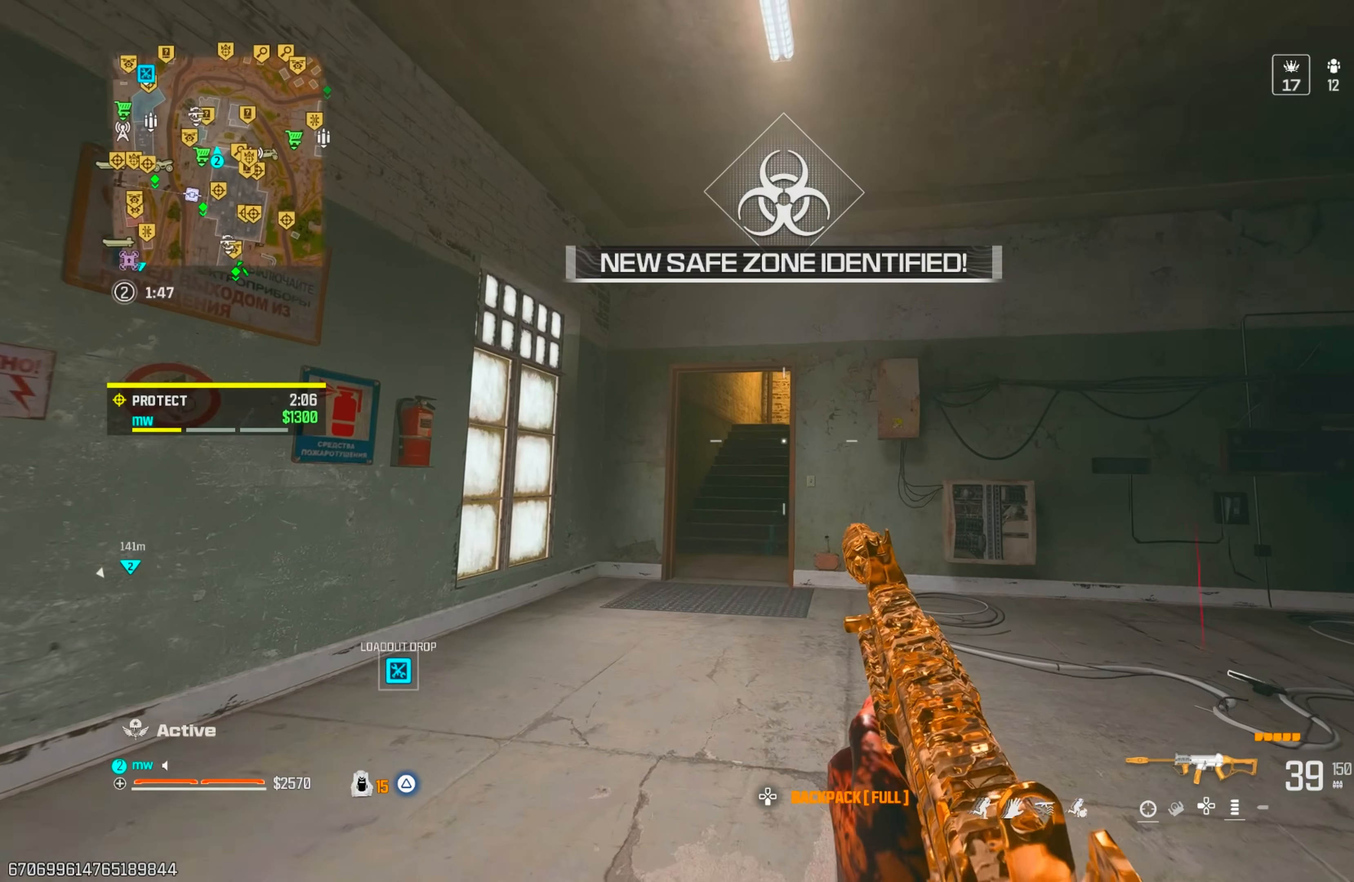
{"buttons": ["CIRCLE"], "left_stick": "left", "right_stick": "up-right", "events": [[67, "right_stick", "center"], [383, "right_stick", "up-right"], [417, "CIRCLE", "down"]]}
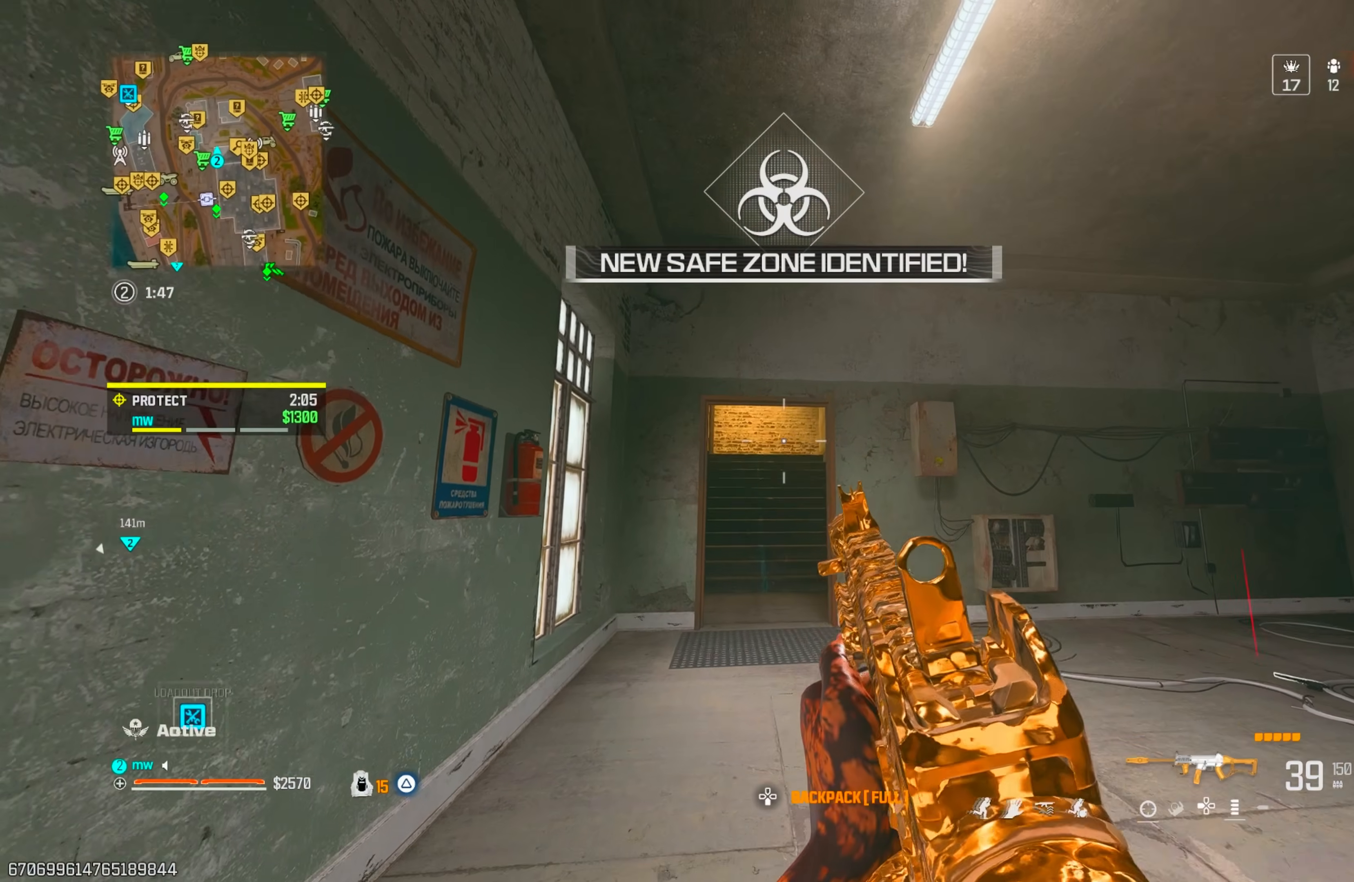
{"buttons": ["L1"], "left_stick": "down-left", "right_stick": "up-right", "events": [[33, "L1", "down"], [33, "left_stick", "down-left"], [317, "right_stick", "up-left"], [367, "CIRCLE", "up"], [417, "right_stick", "up-right"]]}
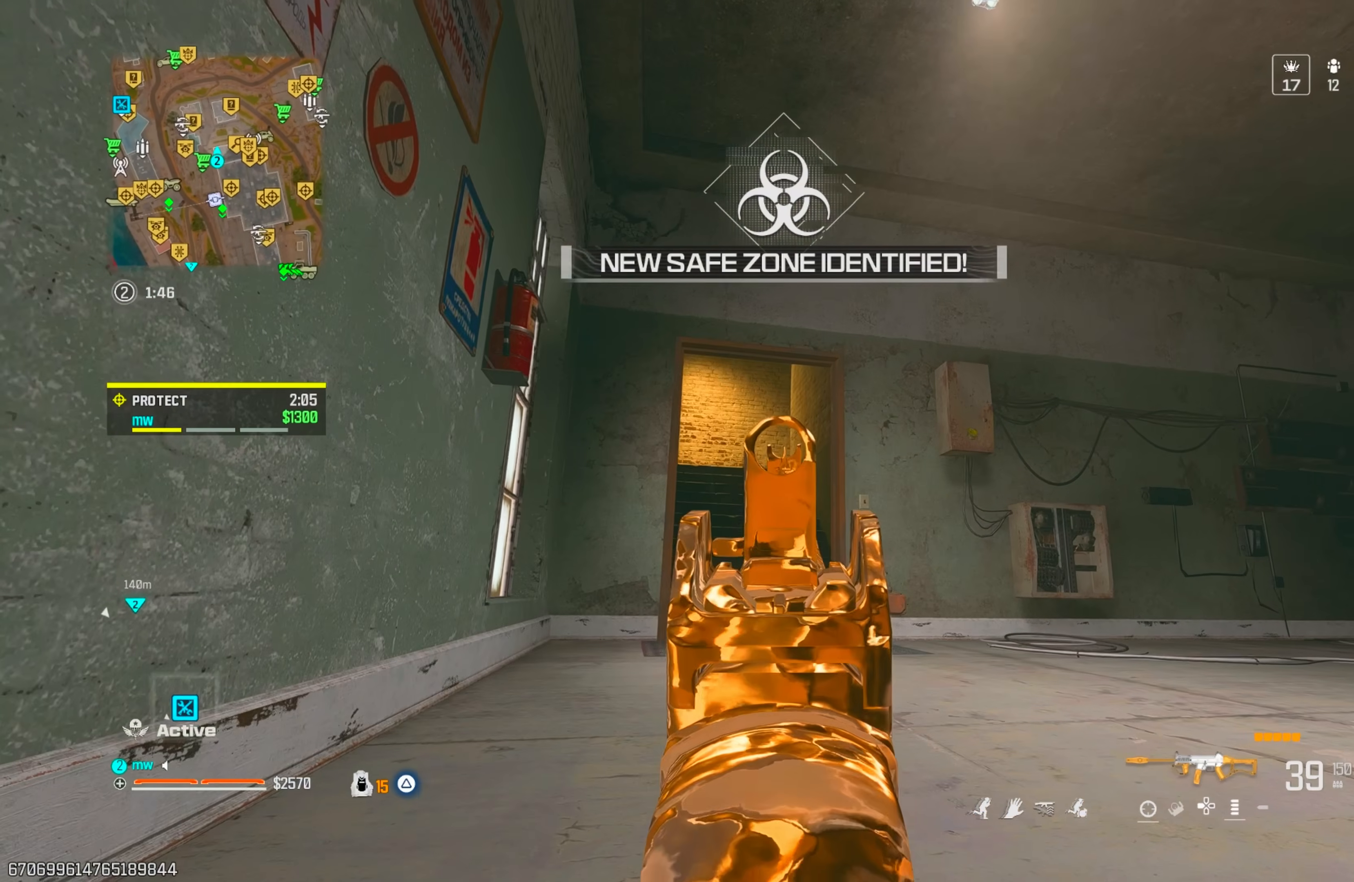
{"buttons": ["L1"], "left_stick": "center", "right_stick": "center", "events": [[33, "right_stick", "center"], [67, "left_stick", "center"]]}
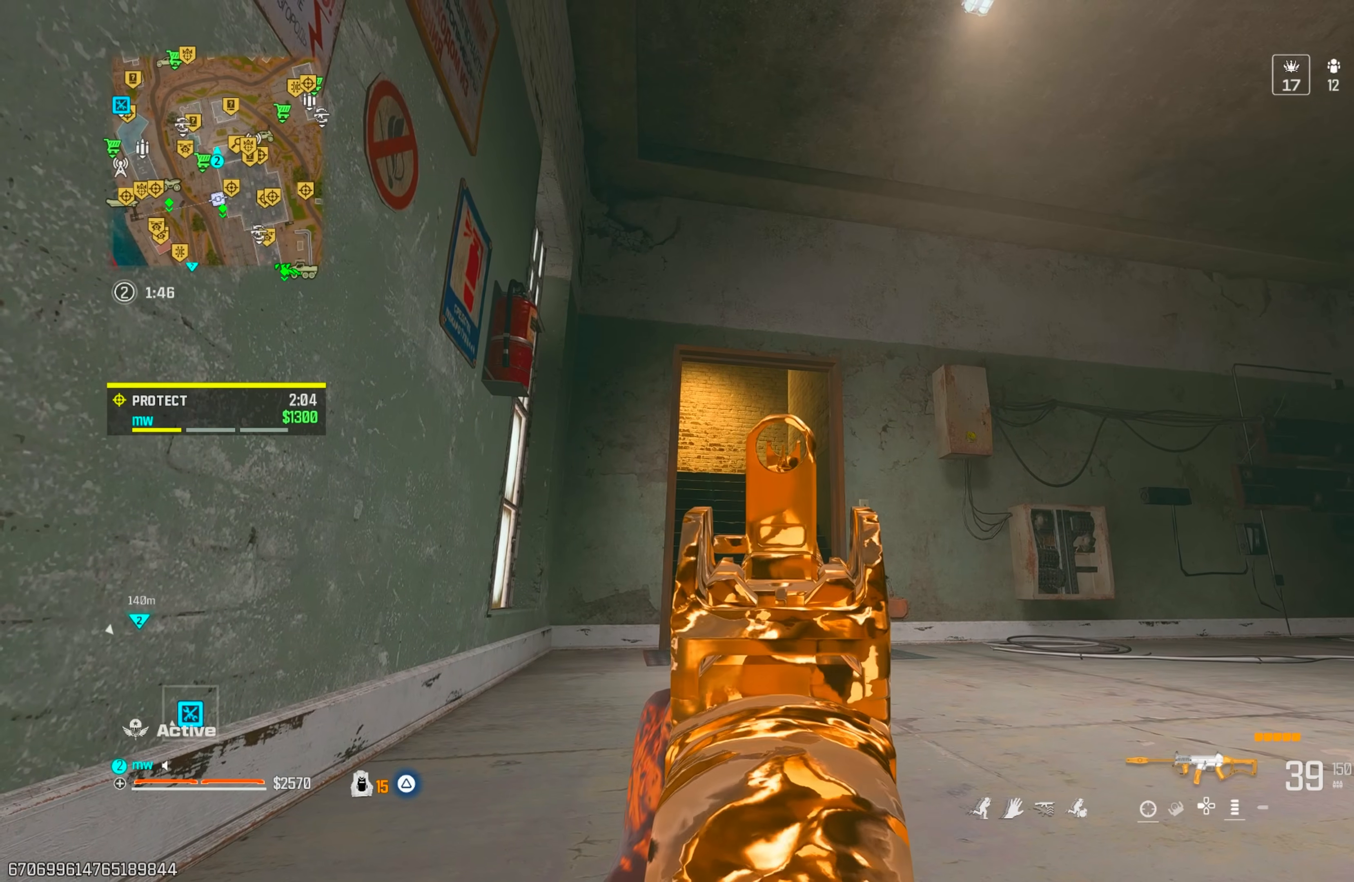
{"buttons": ["L1"], "left_stick": "center", "right_stick": "center", "events": []}
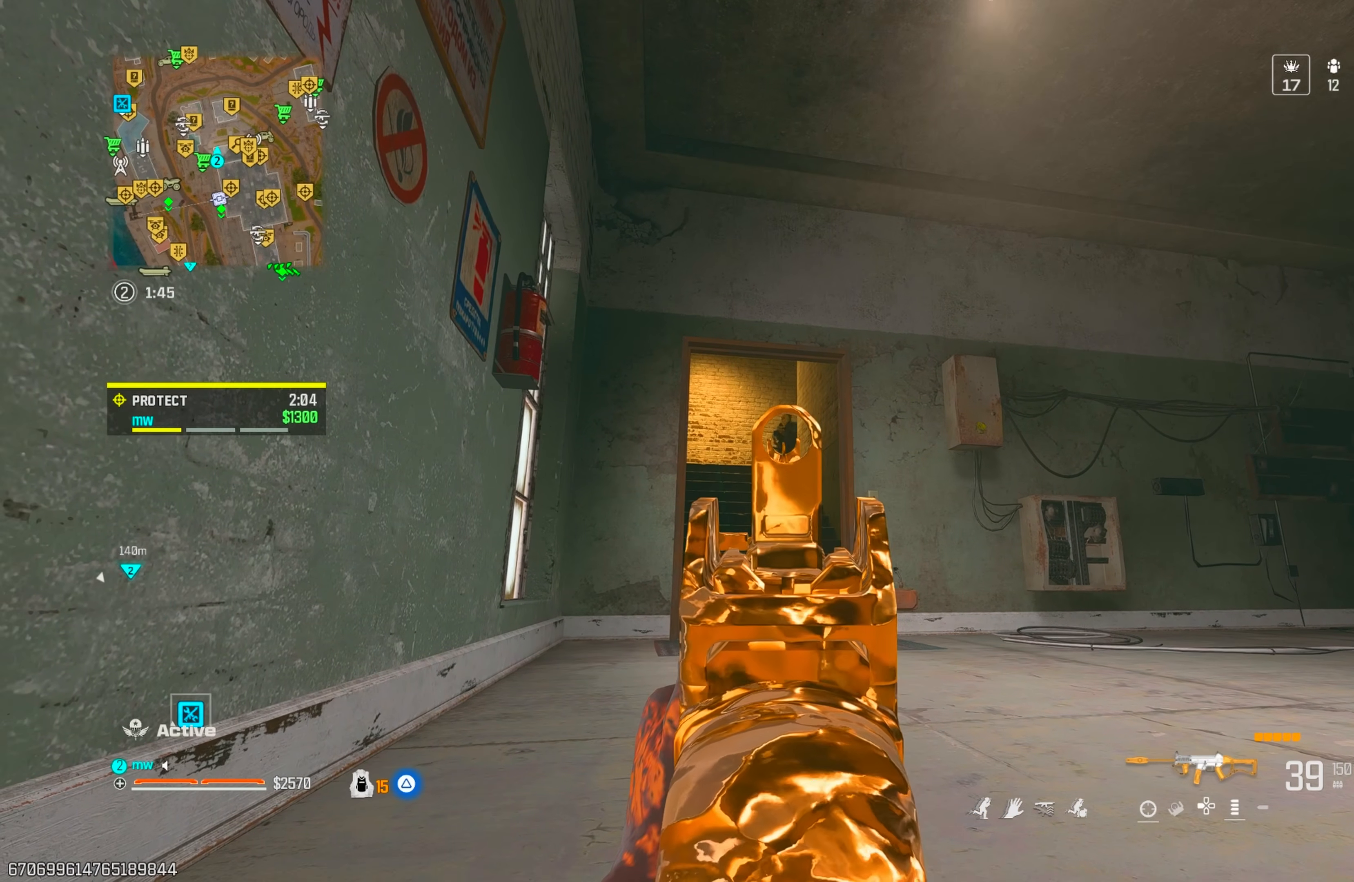
{"buttons": ["CROSS", "L1", "R1"], "left_stick": "right", "right_stick": "center"}
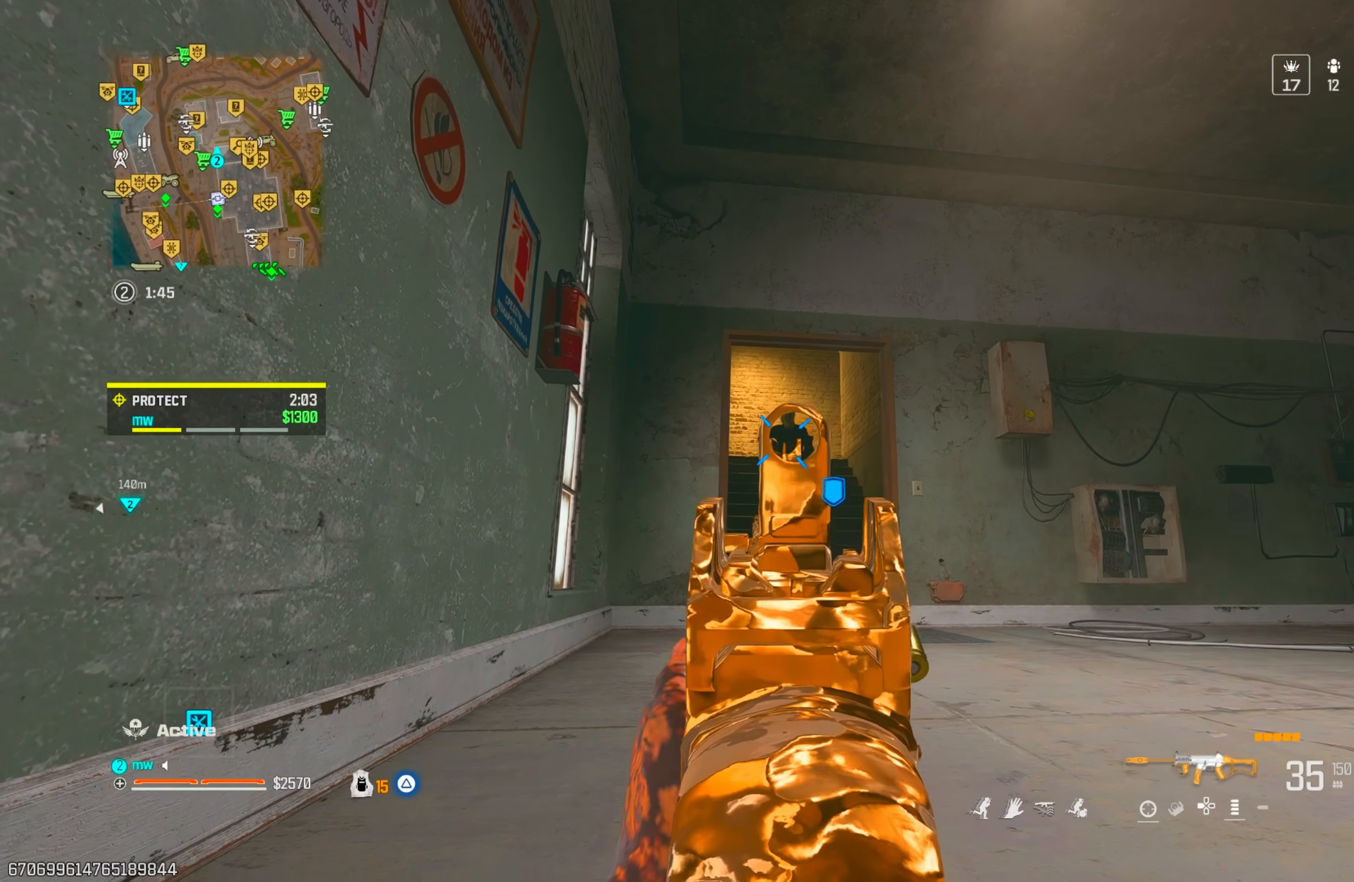
{"buttons": ["L1", "R1"], "left_stick": "right", "right_stick": "down", "events": [[50, "right_stick", "down"], [83, "CROSS", "up"]]}
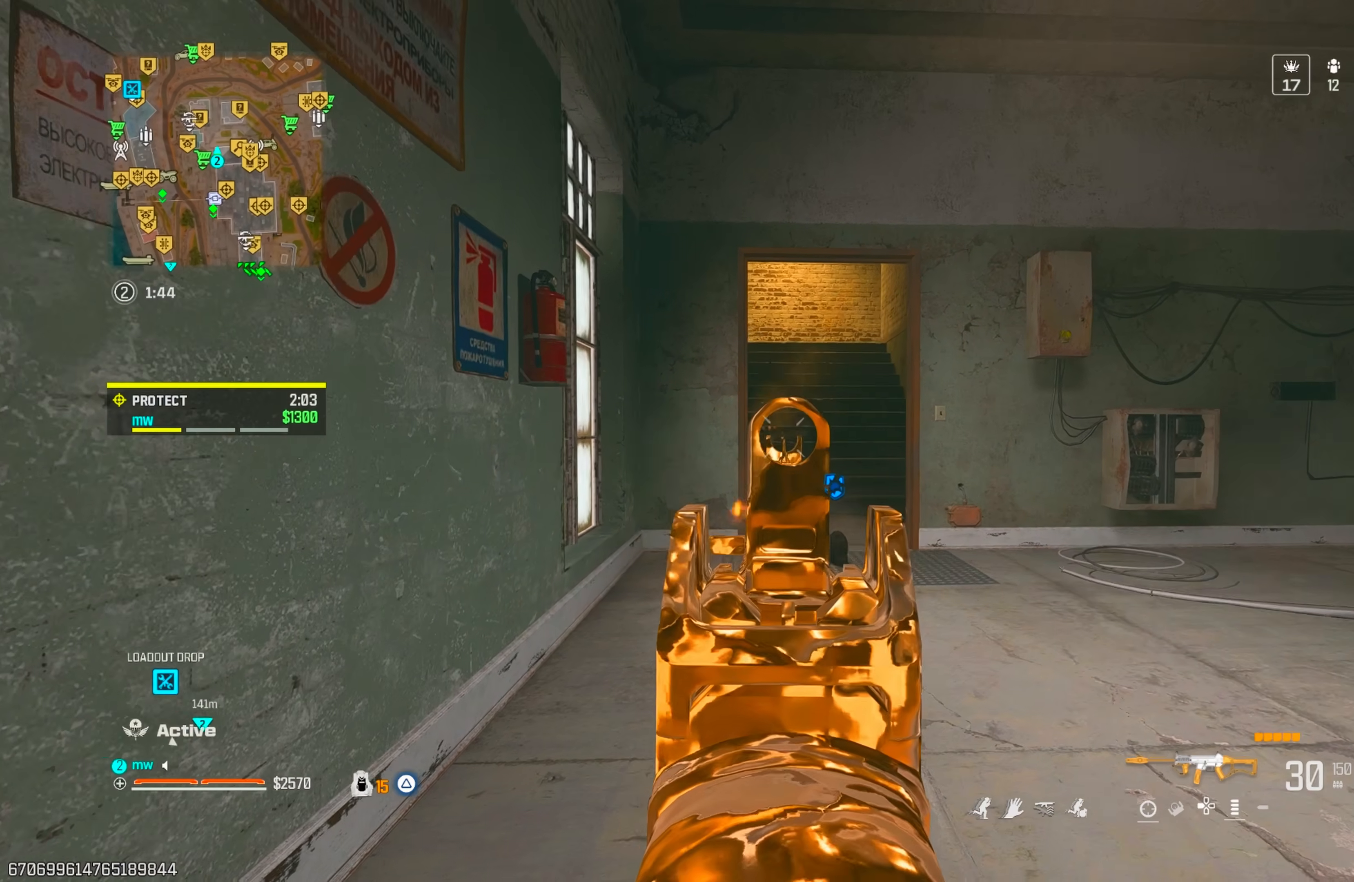
{"buttons": ["L1", "R1"], "left_stick": "up", "right_stick": "center", "events": [[17, "left_stick", "up-right"], [183, "left_stick", "right"], [317, "L1", "up"], [367, "L1", "down"], [467, "right_stick", "center"], [483, "left_stick", "up"]]}
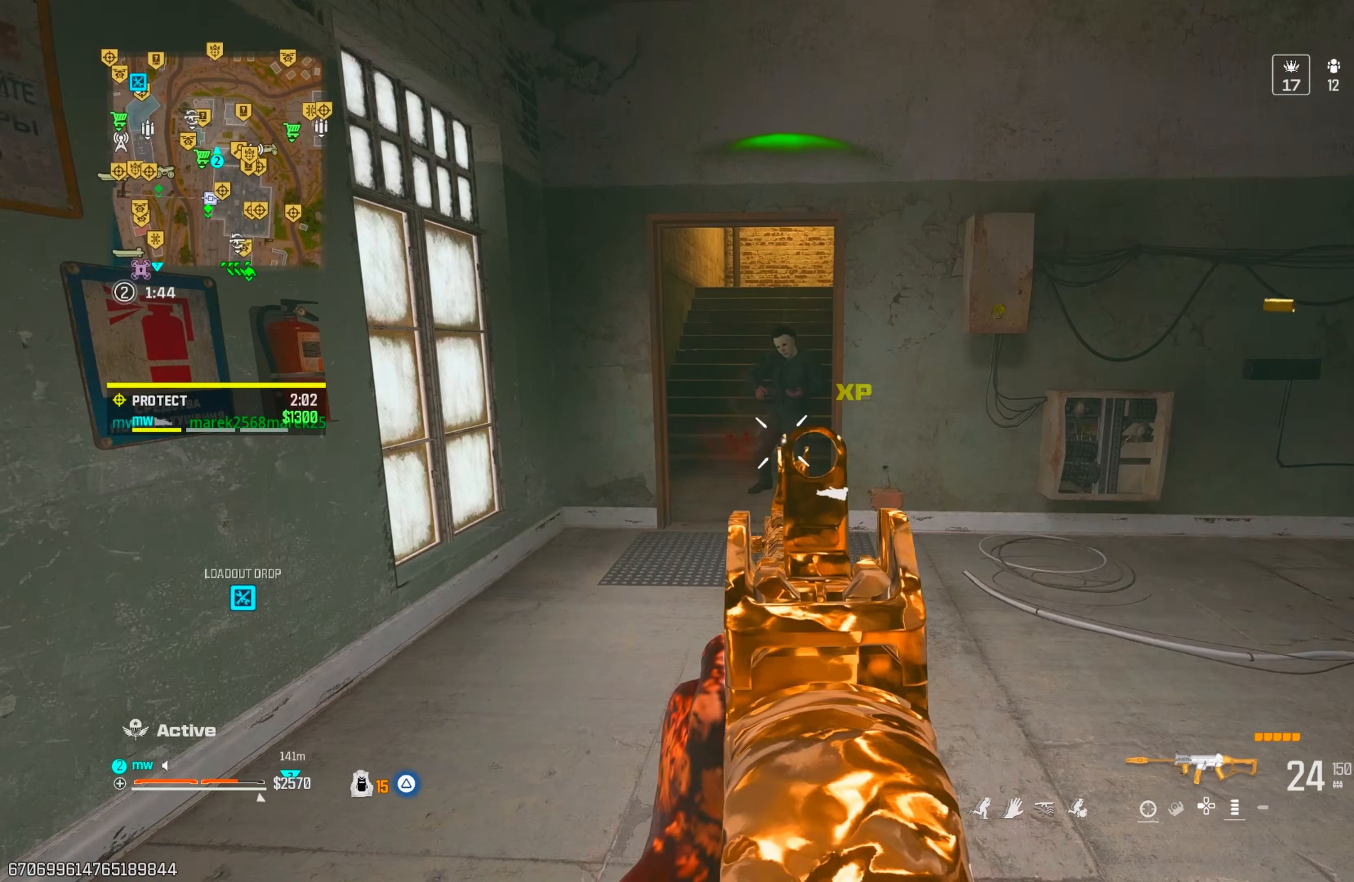
{"buttons": [], "left_stick": "right", "right_stick": "center", "events": [[33, "left_stick", "up-left"], [67, "R1", "up"], [83, "L1", "up"], [167, "R2", "down"], [167, "left_stick", "up"], [183, "right_stick", "down"], [283, "R2", "up"], [417, "left_stick", "right"], [467, "right_stick", "center"]]}
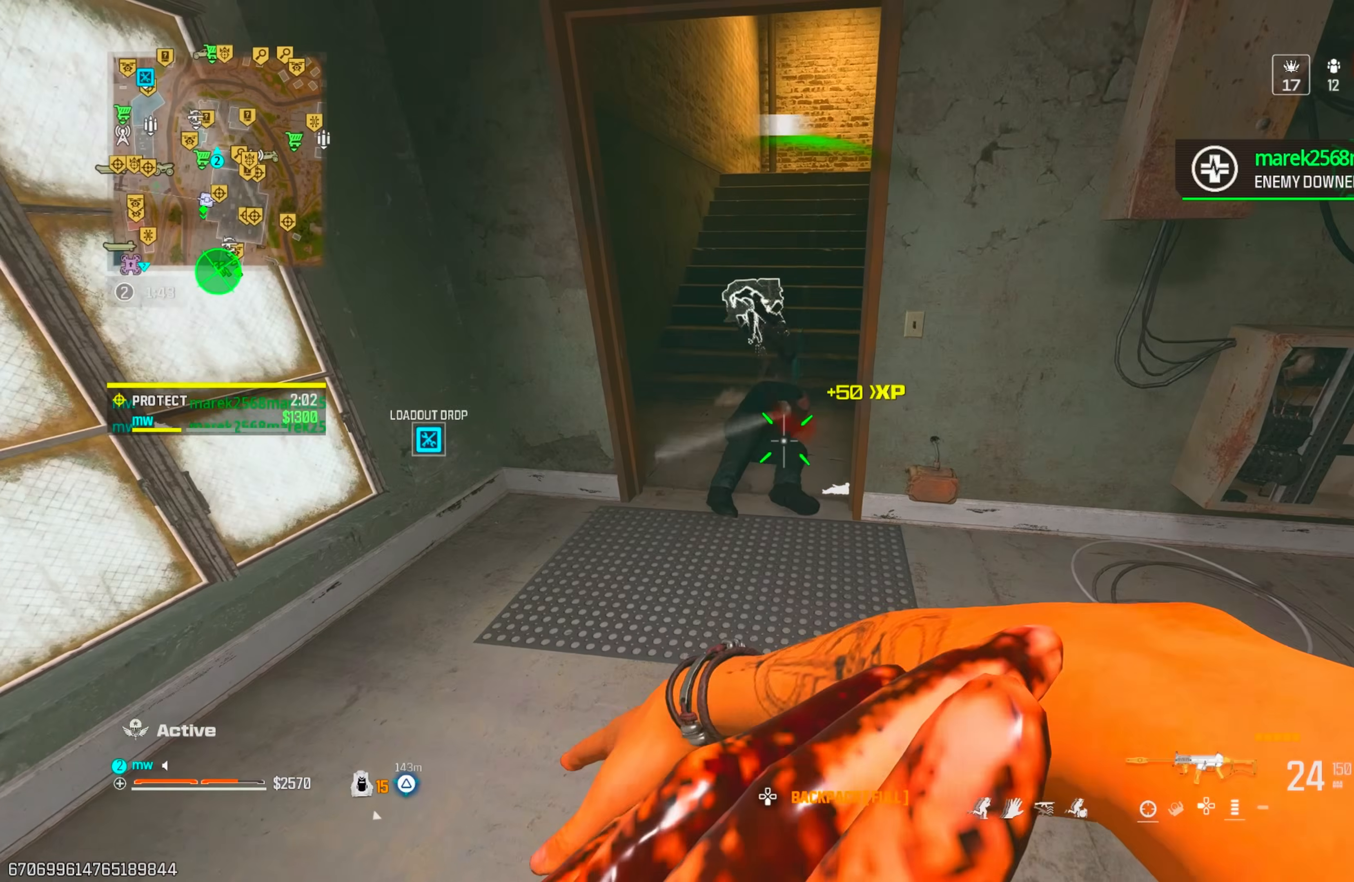
{"buttons": ["SQUARE"], "left_stick": "up-right", "right_stick": "center", "events": [[67, "right_stick", "up-right"], [100, "SQUARE", "down"], [167, "left_stick", "up-right"], [300, "right_stick", "center"]]}
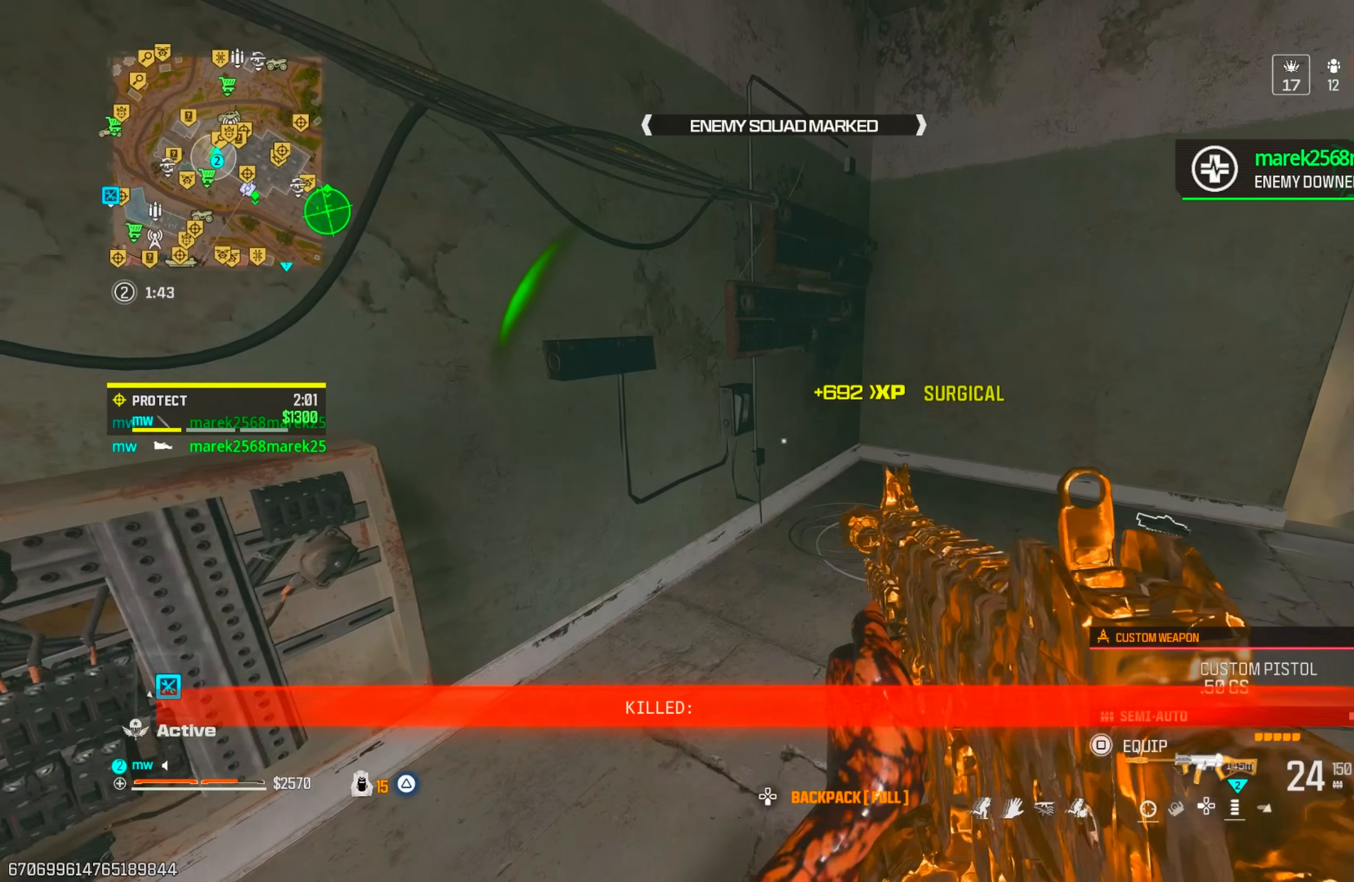
{"buttons": [], "left_stick": "right", "right_stick": "left", "events": [[167, "right_stick", "left"], [383, "left_stick", "right"], [467, "SQUARE", "up"]]}
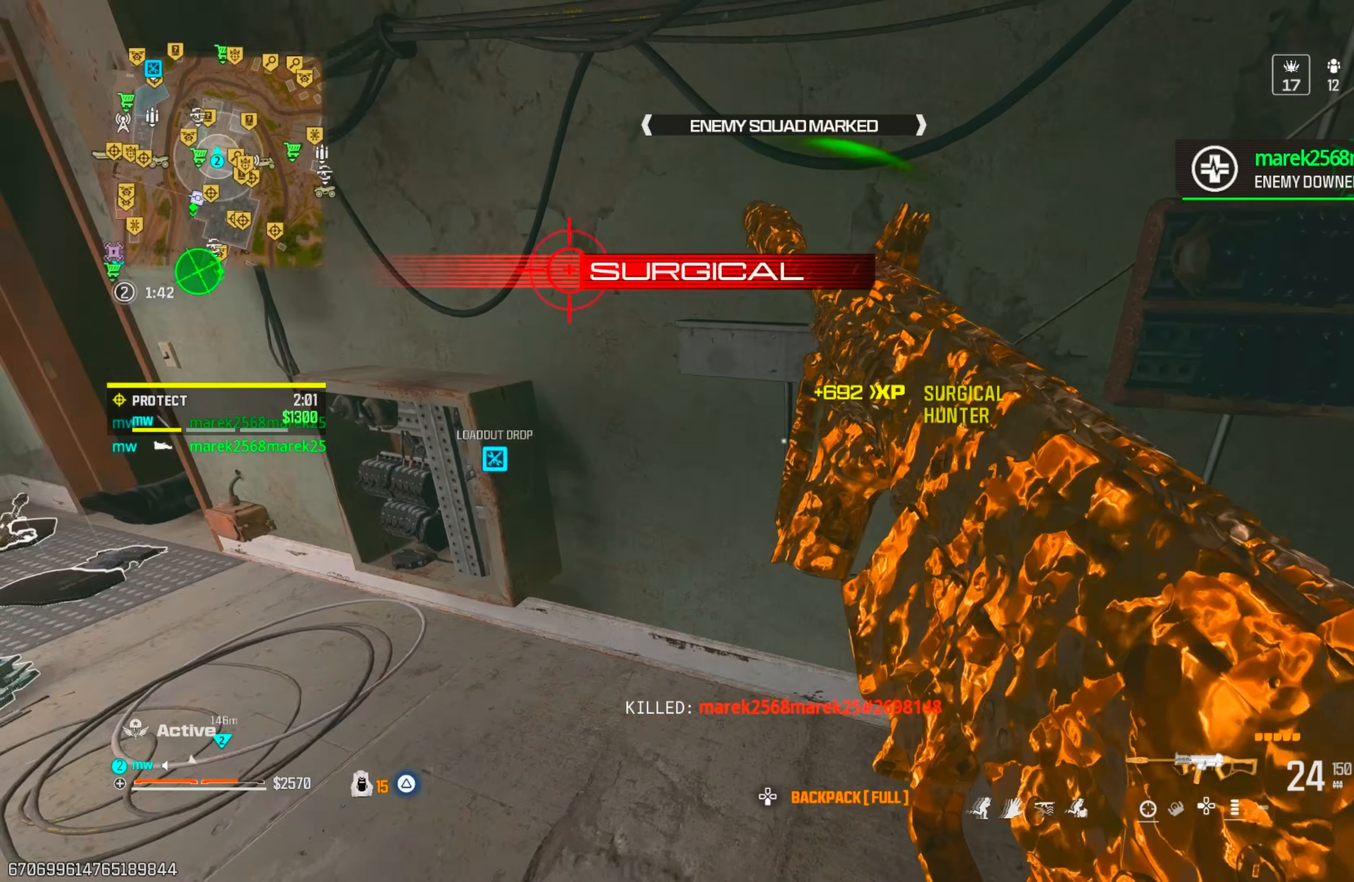
{"buttons": [], "left_stick": "down-right", "right_stick": "center", "events": [[150, "right_stick", "up-left"], [183, "left_stick", "down-right"], [250, "right_stick", "up"], [350, "right_stick", "center"]]}
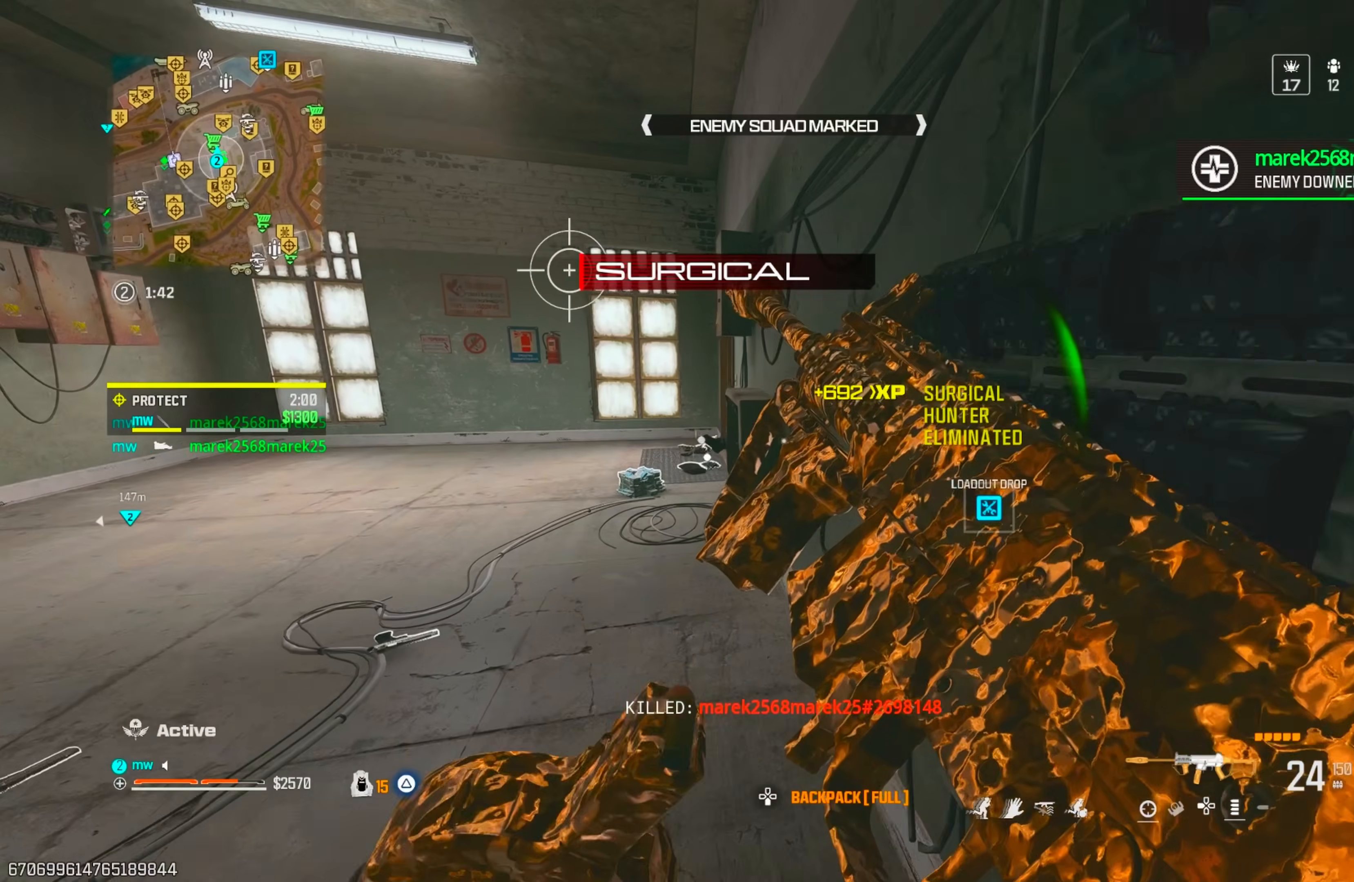
{"buttons": ["TRIANGLE"], "left_stick": "up-left", "right_stick": "left", "events": [[317, "left_stick", "down-left"], [367, "right_stick", "left"], [450, "left_stick", "up-left"], [500, "TRIANGLE", "down"]]}
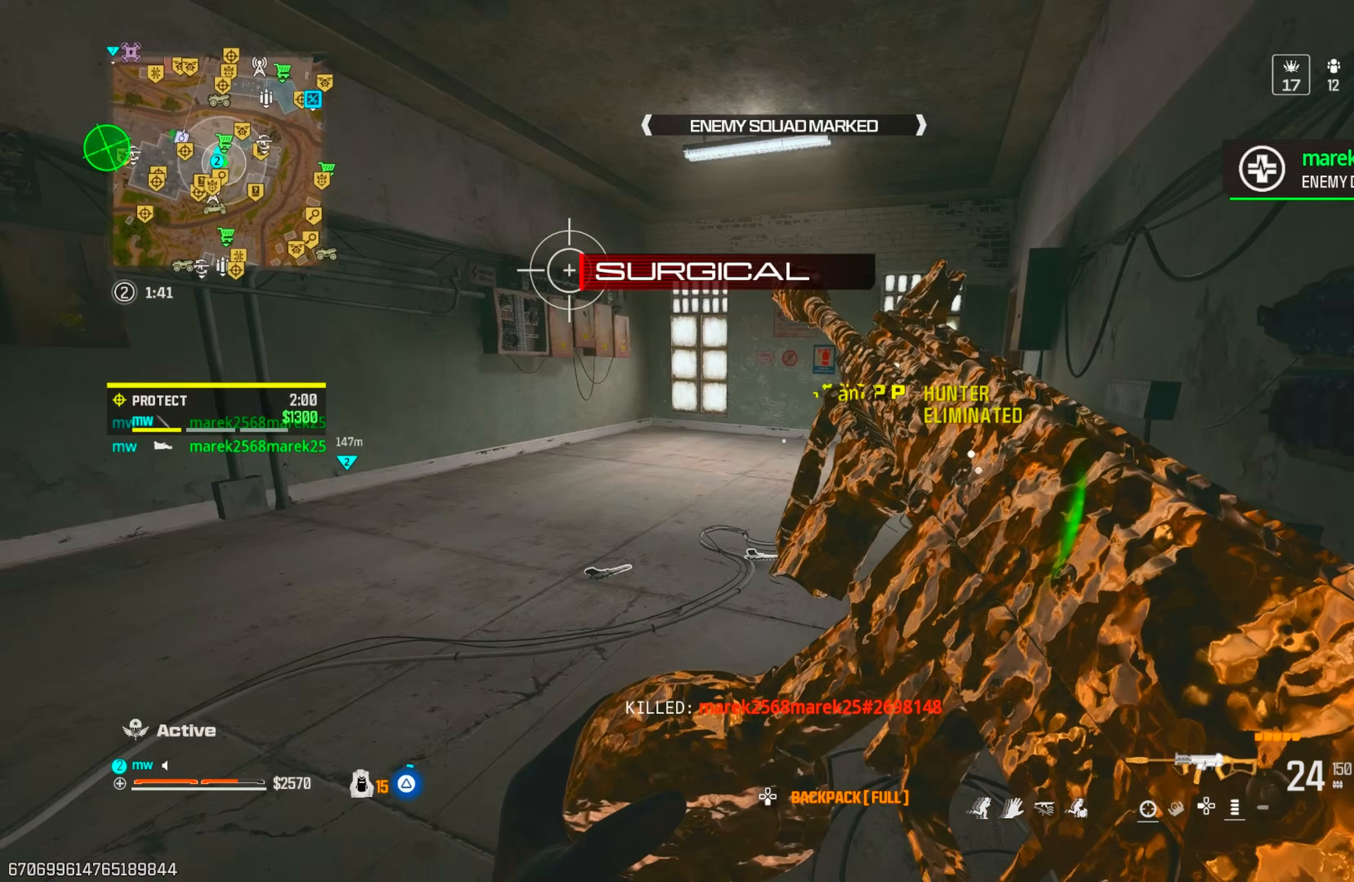
{"buttons": [], "left_stick": "up-left", "right_stick": "right", "events": [[50, "TRIANGLE", "up"], [117, "TRIANGLE", "down"], [183, "right_stick", "right"], [217, "TRIANGLE", "up"], [367, "CIRCLE", "down"], [450, "CIRCLE", "up"]]}
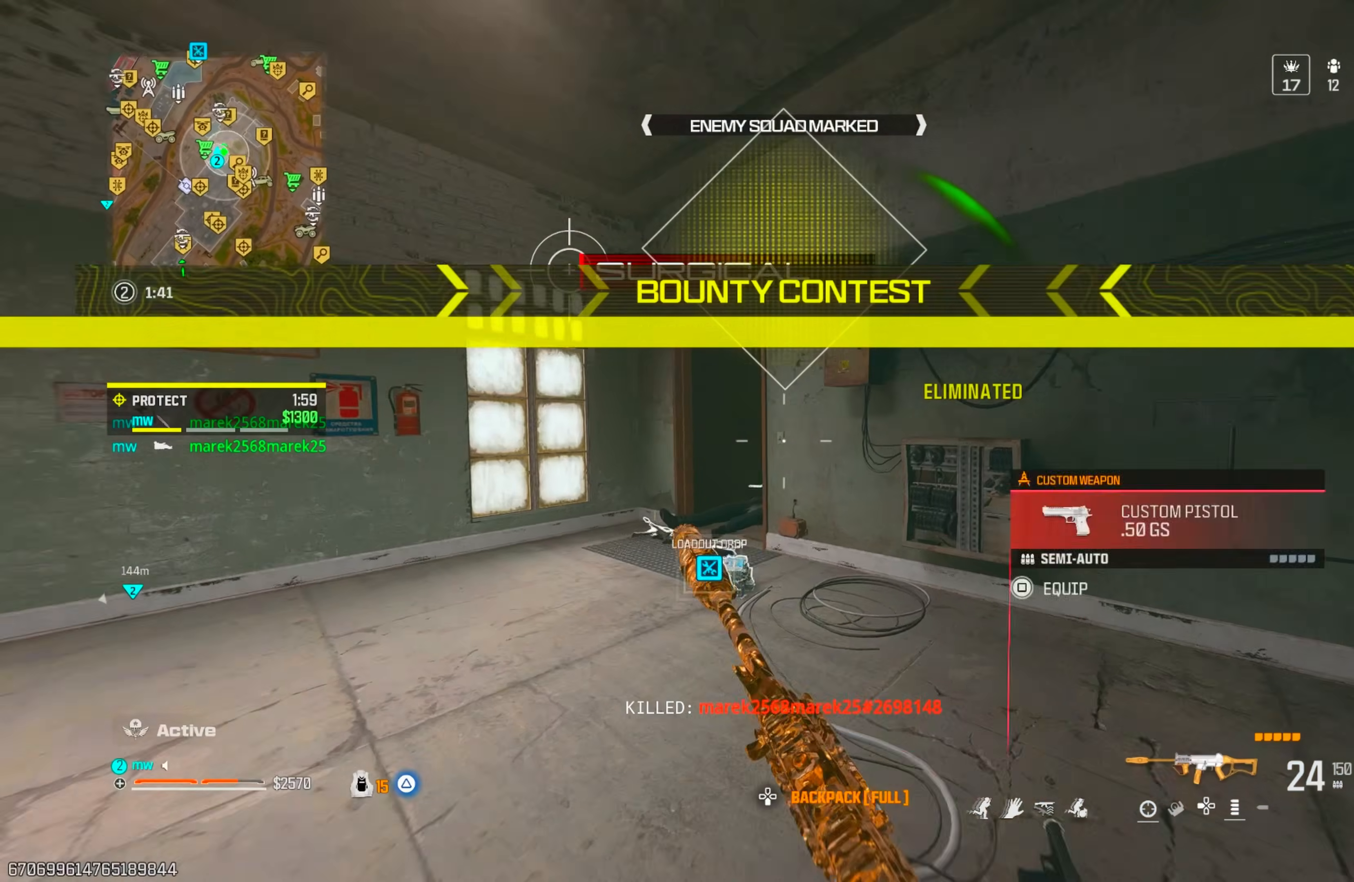
{"buttons": ["CROSS", "L1"], "left_stick": "down-left", "right_stick": "up-right", "events": [[83, "left_stick", "left"], [150, "right_stick", "up-right"], [417, "L1", "down"], [433, "CROSS", "down"], [433, "left_stick", "down-left"]]}
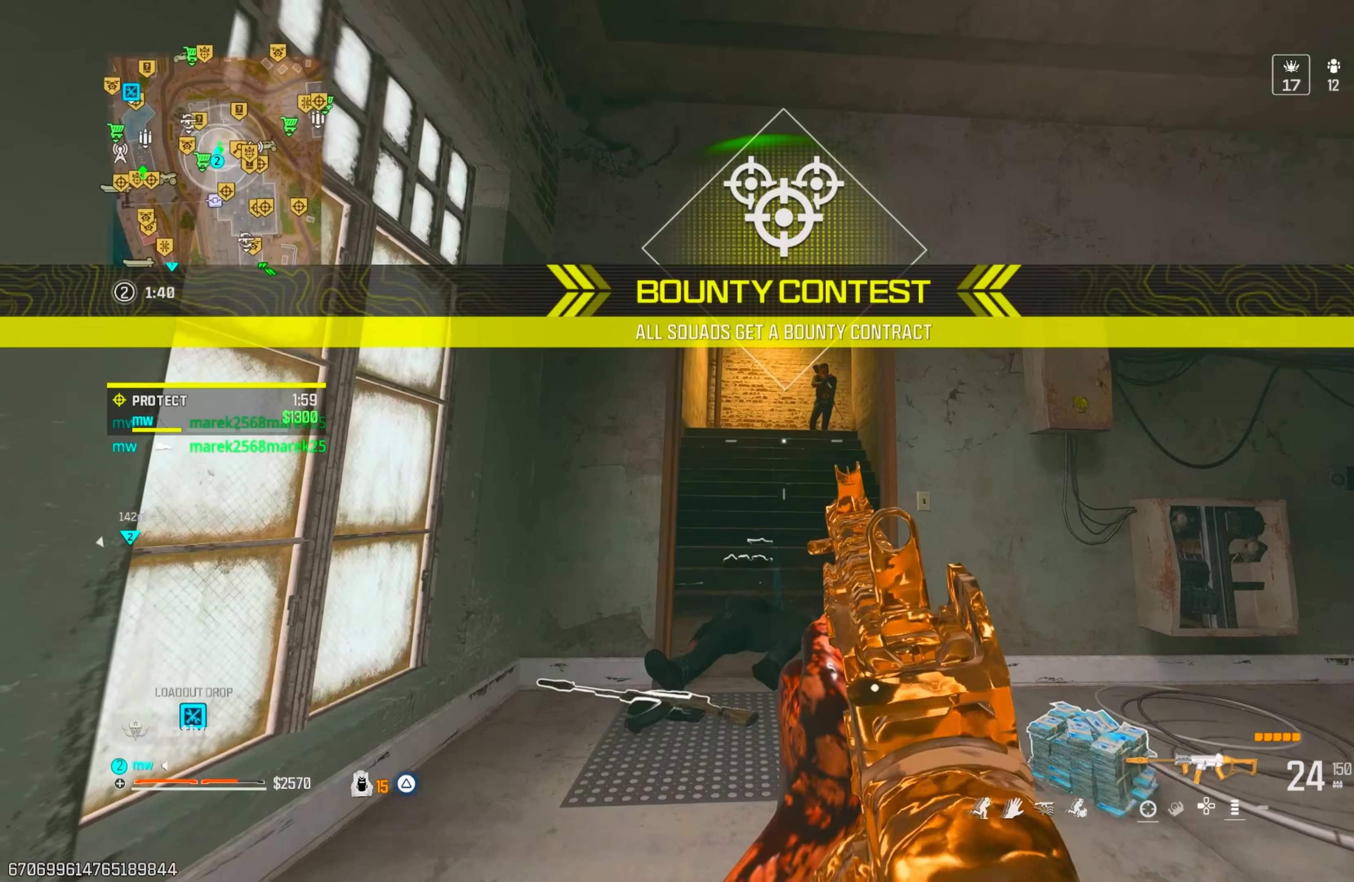
{"buttons": ["CIRCLE", "L1", "R1"], "left_stick": "down-right", "right_stick": "up", "events": [[50, "CROSS", "up"], [83, "CIRCLE", "down"], [100, "R1", "down"], [167, "right_stick", "up-left"], [200, "left_stick", "down-right"], [233, "right_stick", "up"]]}
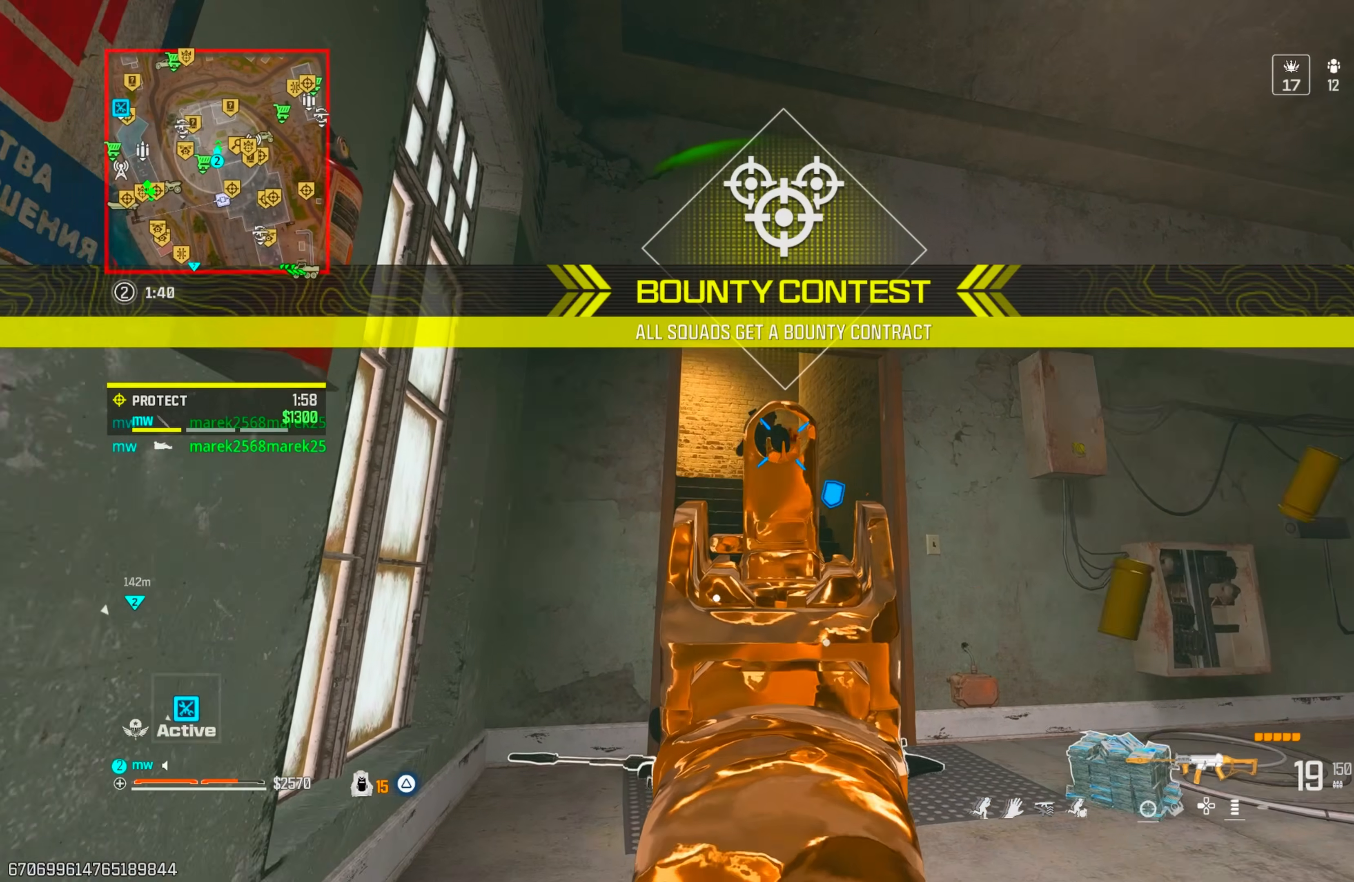
{"buttons": ["CROSS", "L1", "R1"], "left_stick": "right", "right_stick": "up", "events": [[17, "right_stick", "center"], [67, "right_stick", "down-left"], [83, "CIRCLE", "up"], [150, "right_stick", "down"], [233, "CIRCLE", "down"], [267, "CROSS", "down"], [333, "CIRCLE", "up"], [333, "right_stick", "left"], [467, "right_stick", "up"], [500, "left_stick", "right"]]}
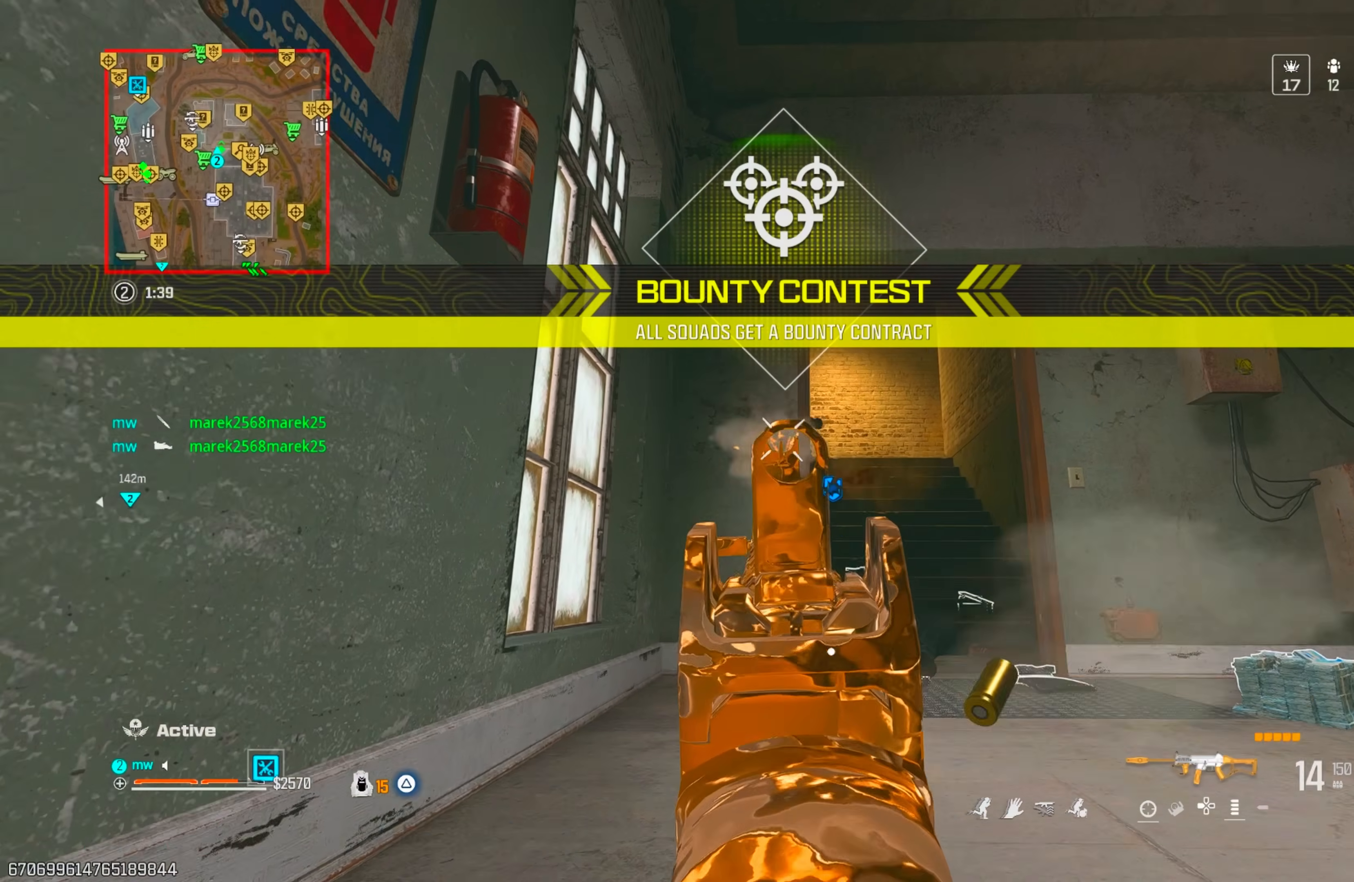
{"buttons": ["L1", "R1"], "left_stick": "right", "right_stick": "up-right", "events": [[67, "right_stick", "center"], [117, "CROSS", "up"], [133, "right_stick", "down-right"], [267, "right_stick", "down-left"], [383, "right_stick", "center"], [500, "right_stick", "up-right"]]}